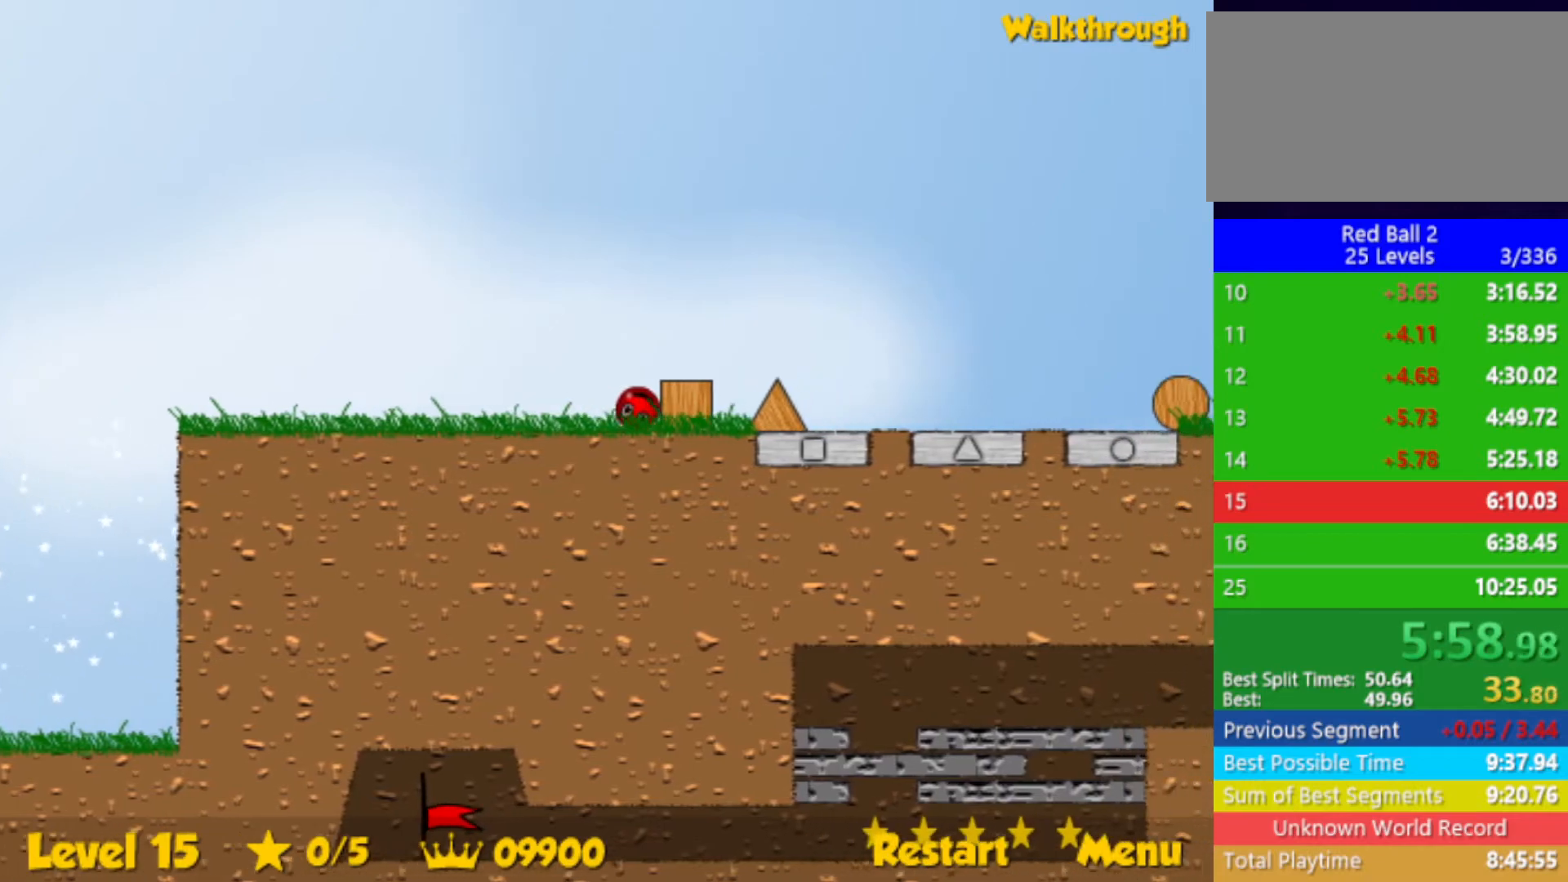
Gameplay with keyboard; each line is a JSON object with the keys held at the frame after it. "events" lists presses ("down") and releases ("up") of "down", "left", "p", "r", "right" and "up" between this image and that frame as [ms after this image, input, new state], when the widget could be followed in between. No other keys are recorded. Mouse input is not recorded.
{"keys": ["right"], "events": []}
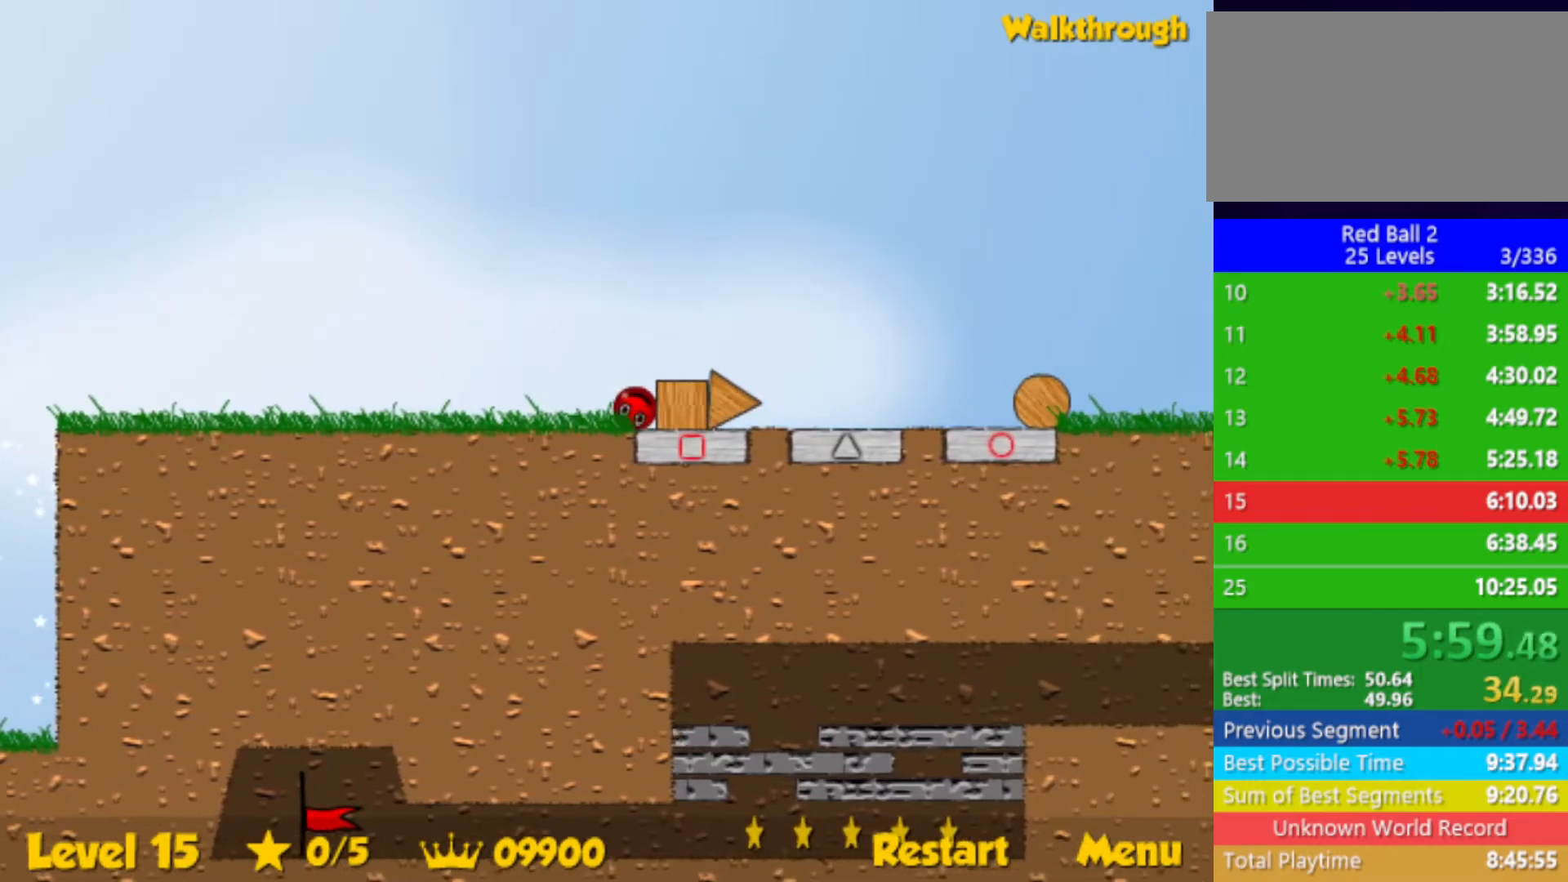
{"keys": ["right"], "events": [[17, "right", "up"], [50, "left", "down"], [117, "up", "down"], [150, "left", "up"], [167, "up", "up"], [200, "right", "down"]]}
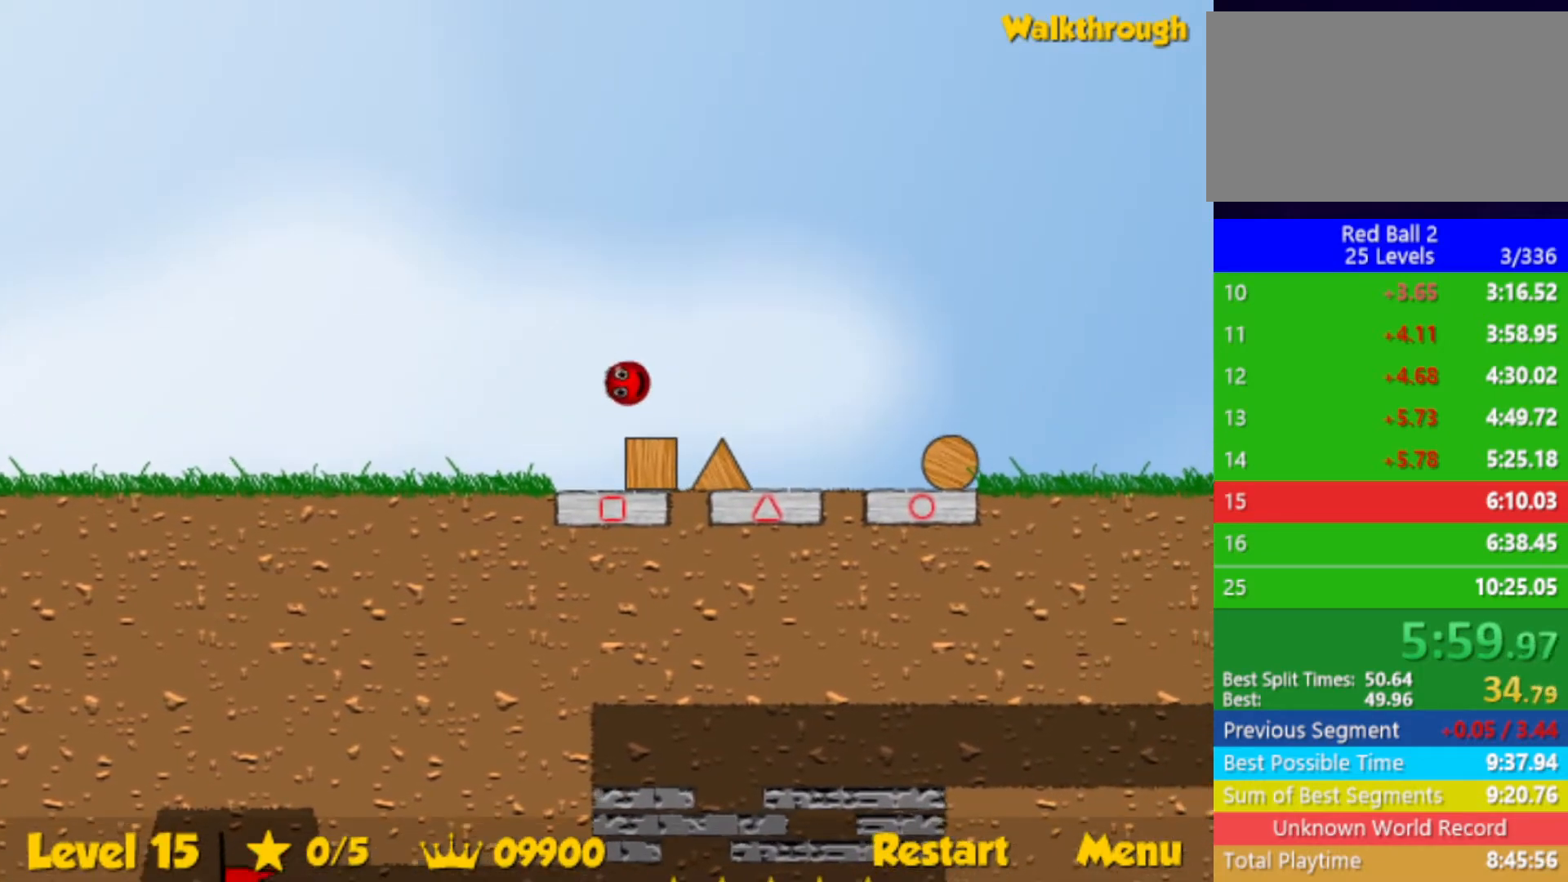
{"keys": ["left"], "events": [[250, "right", "up"], [333, "left", "down"]]}
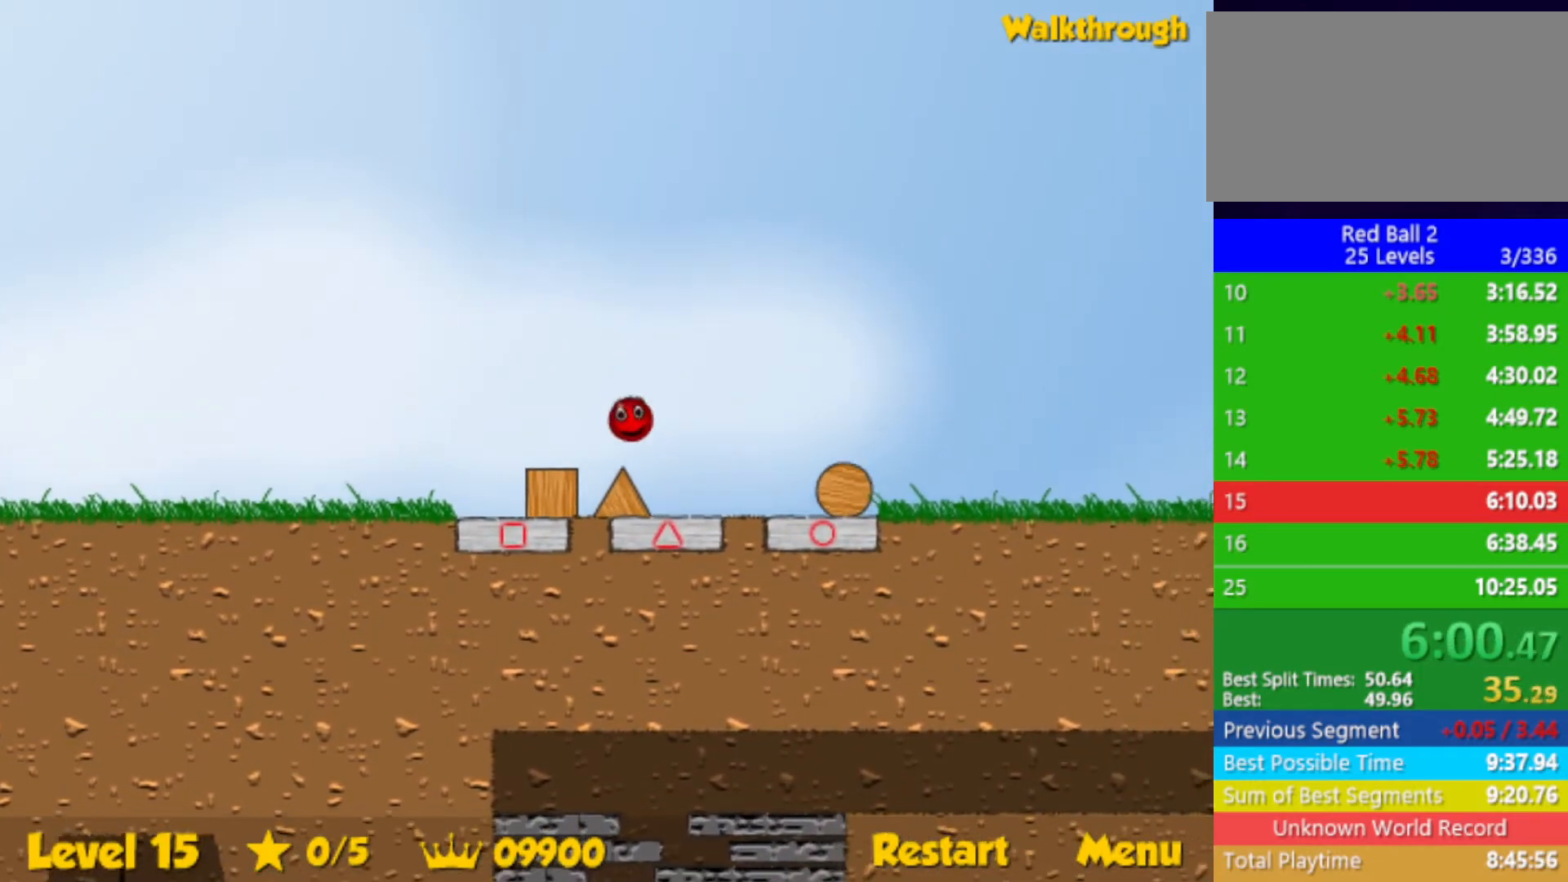
{"keys": ["right"], "events": [[133, "right", "down"], [167, "left", "up"]]}
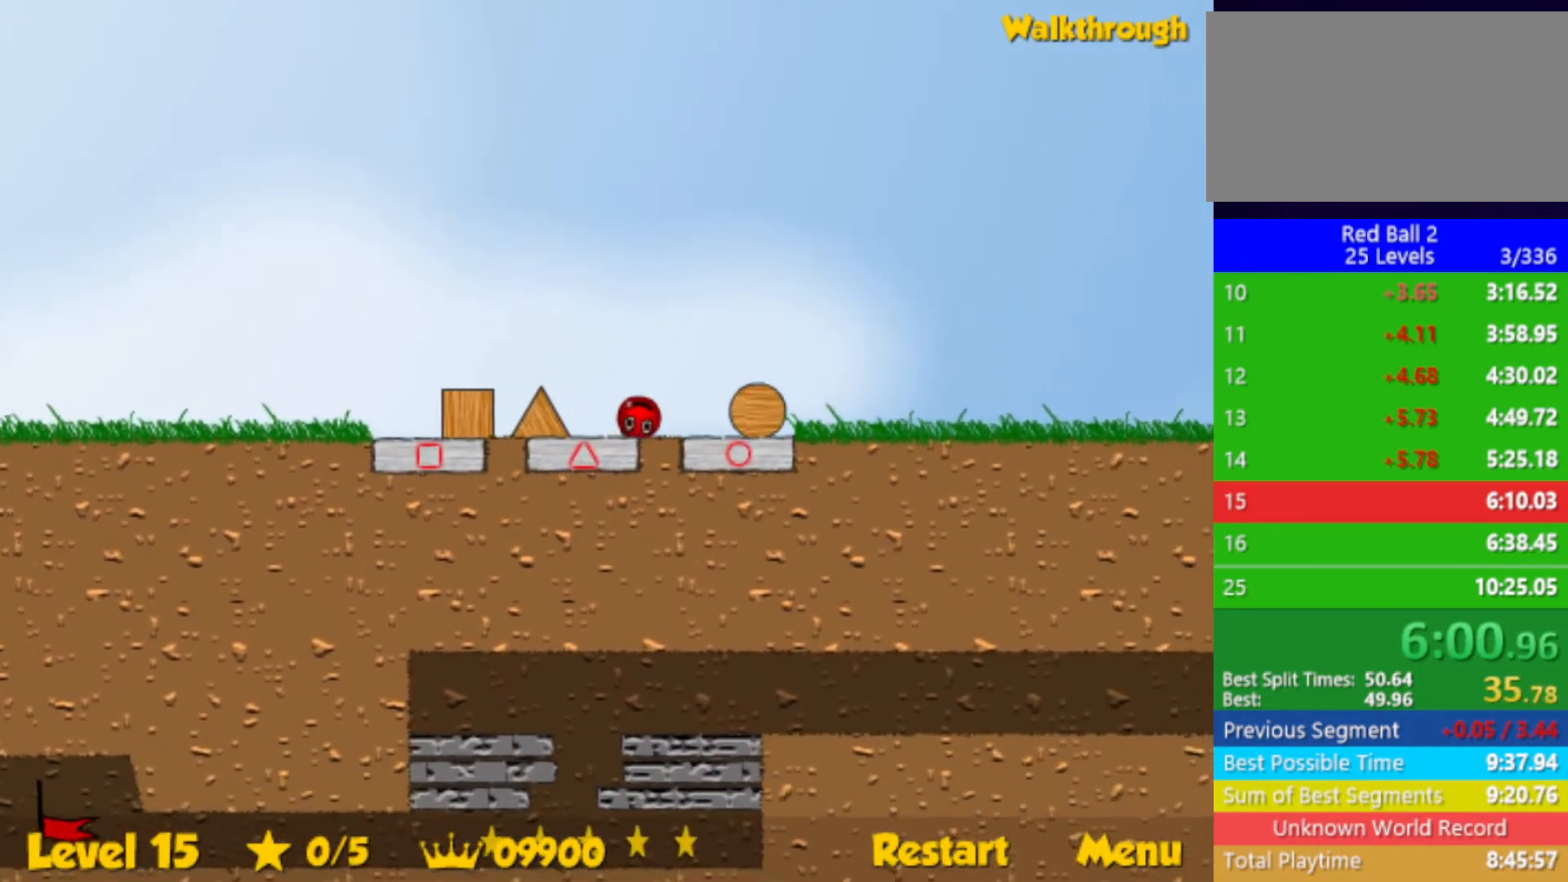
{"keys": ["right"], "events": [[17, "up", "down"], [133, "up", "up"], [300, "up", "down"], [483, "up", "up"]]}
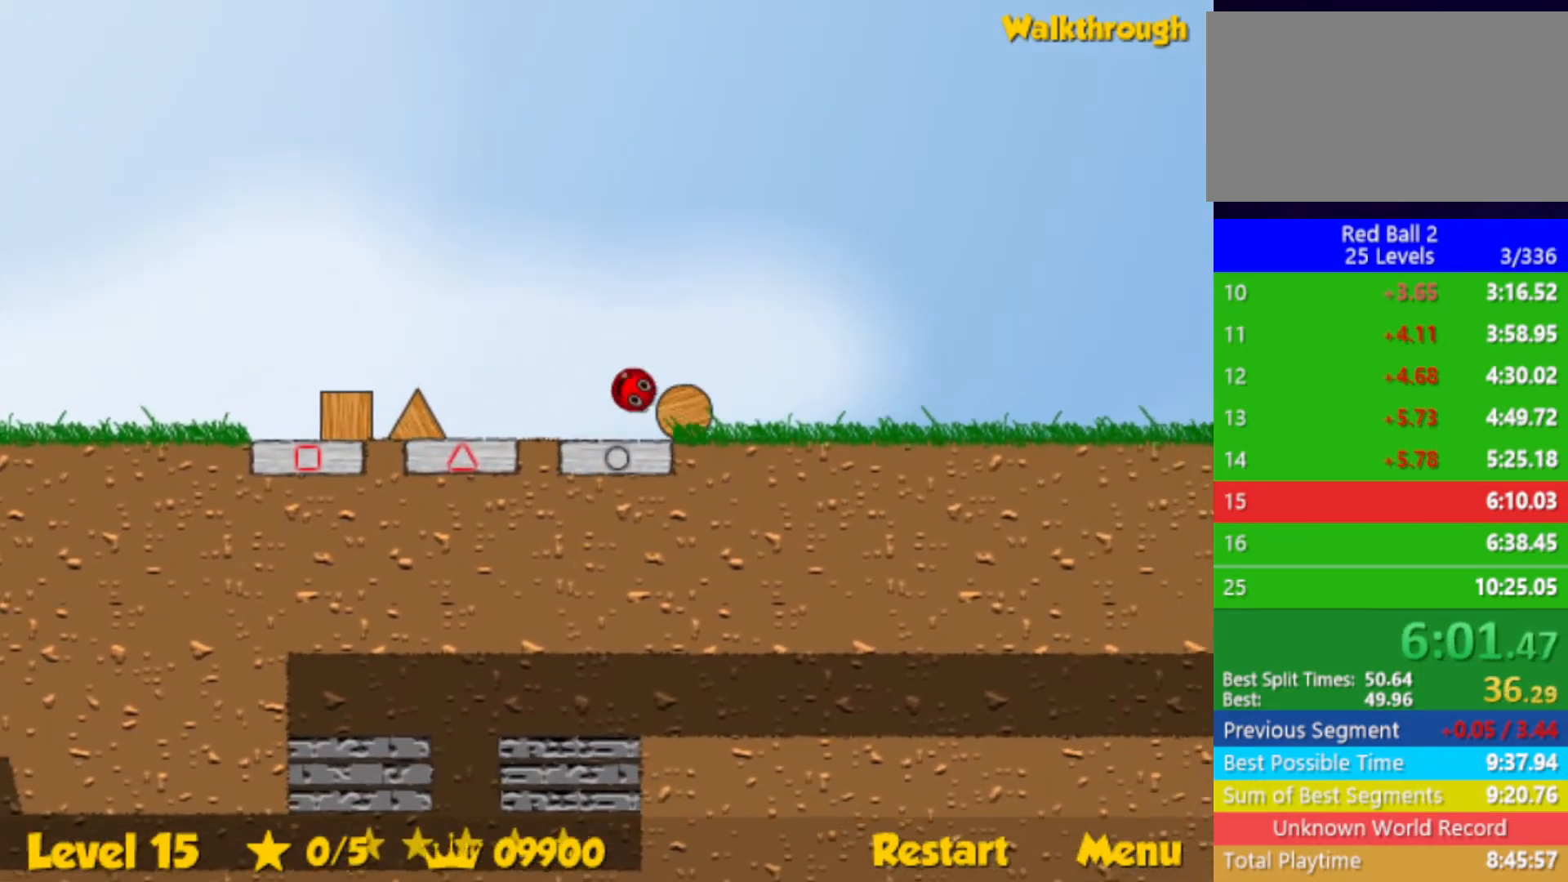
{"keys": ["right"], "events": []}
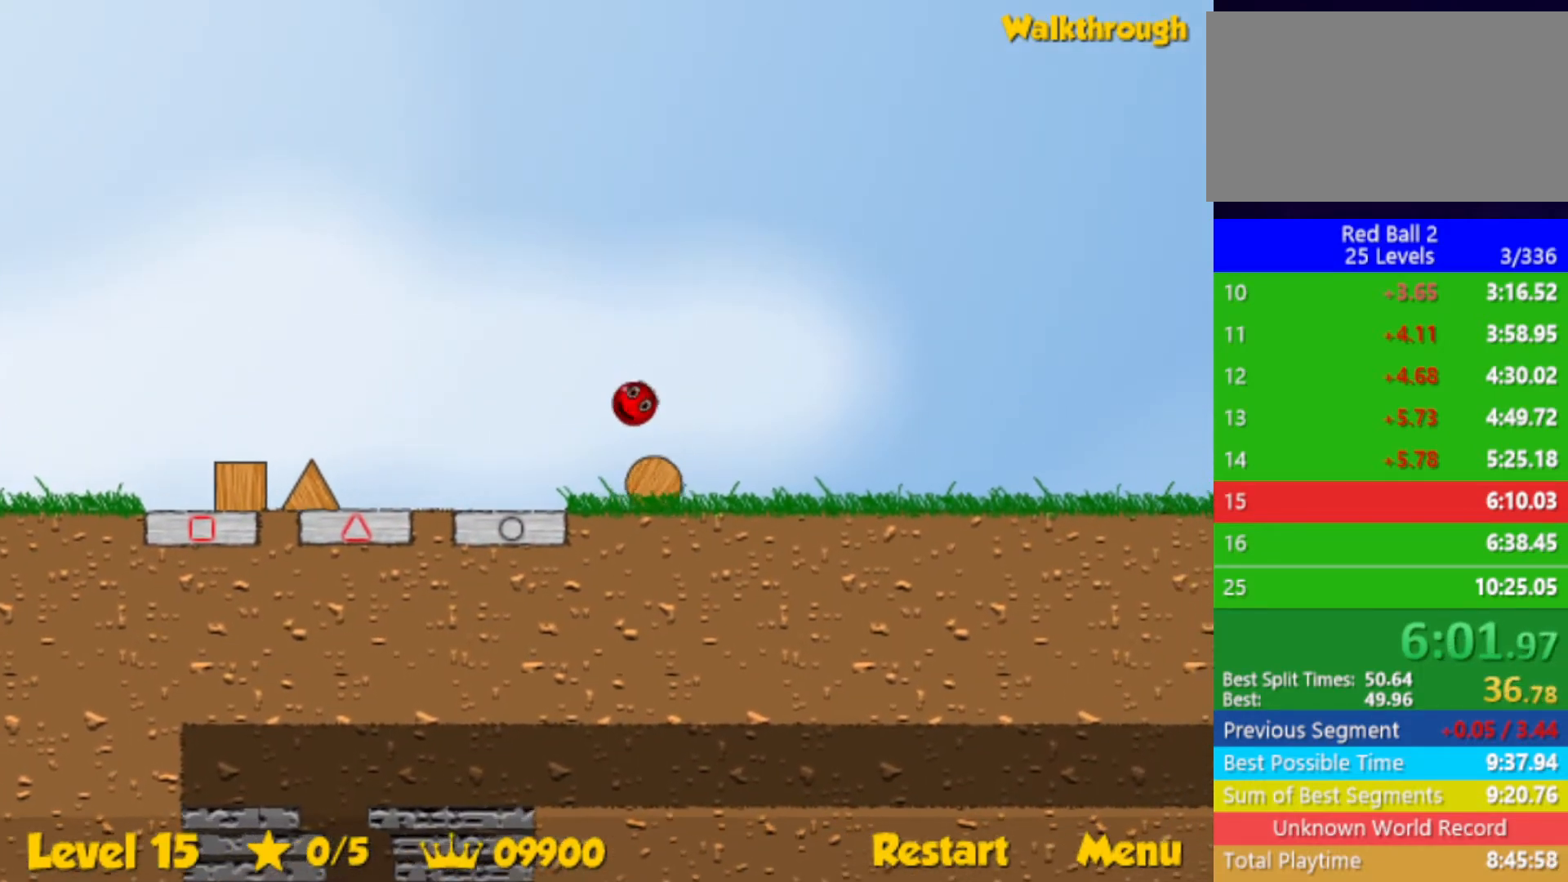
{"keys": [], "events": [[183, "right", "up"], [200, "left", "down"], [450, "left", "up"]]}
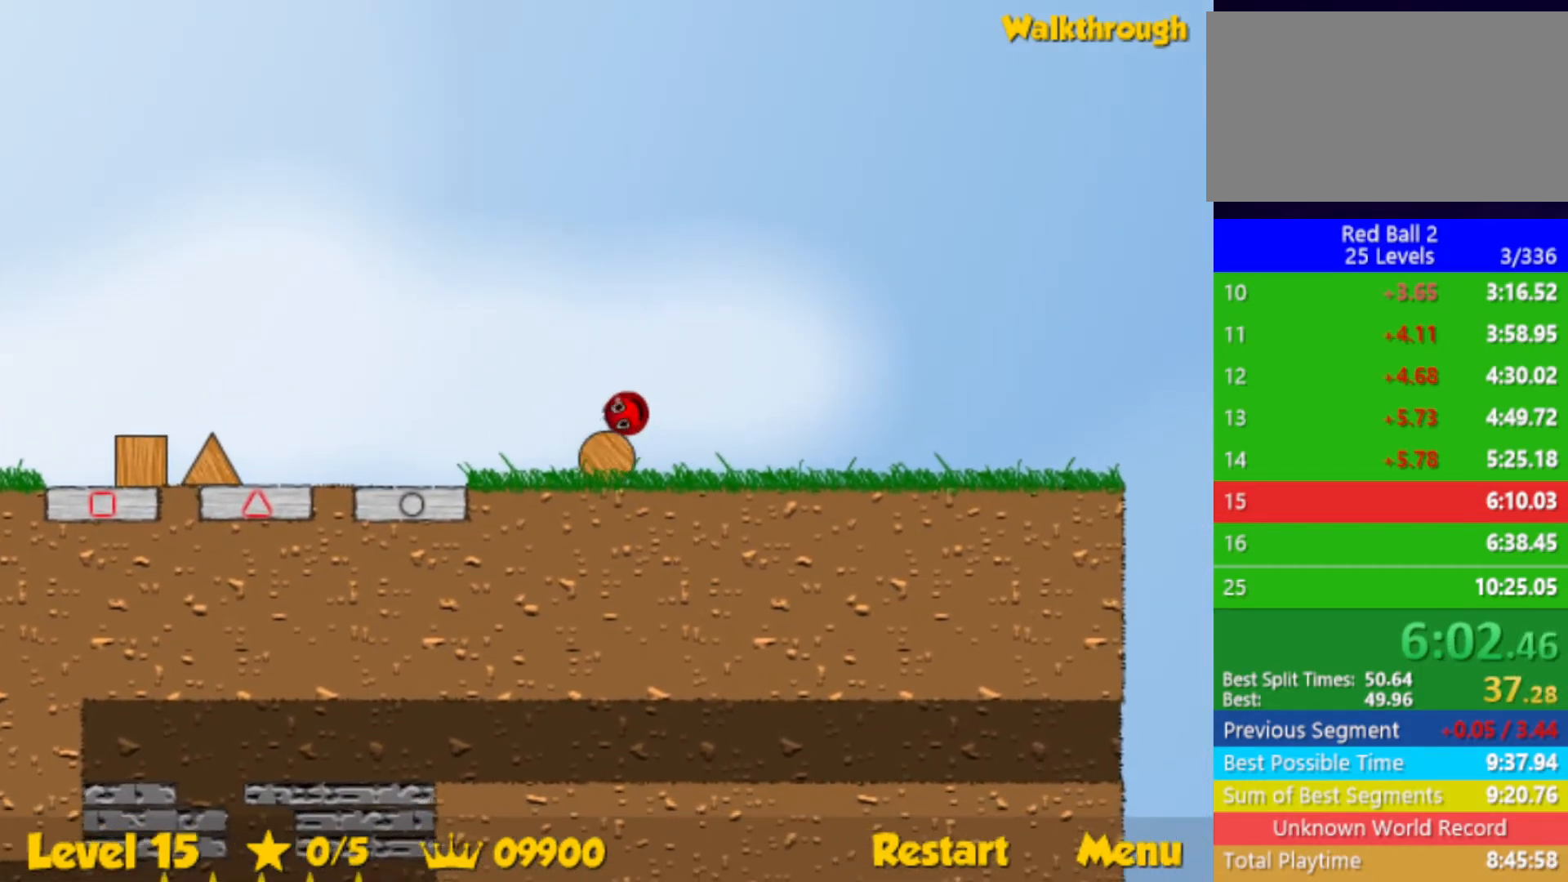
{"keys": ["left"], "events": [[50, "left", "down"], [100, "left", "up"], [167, "left", "down"]]}
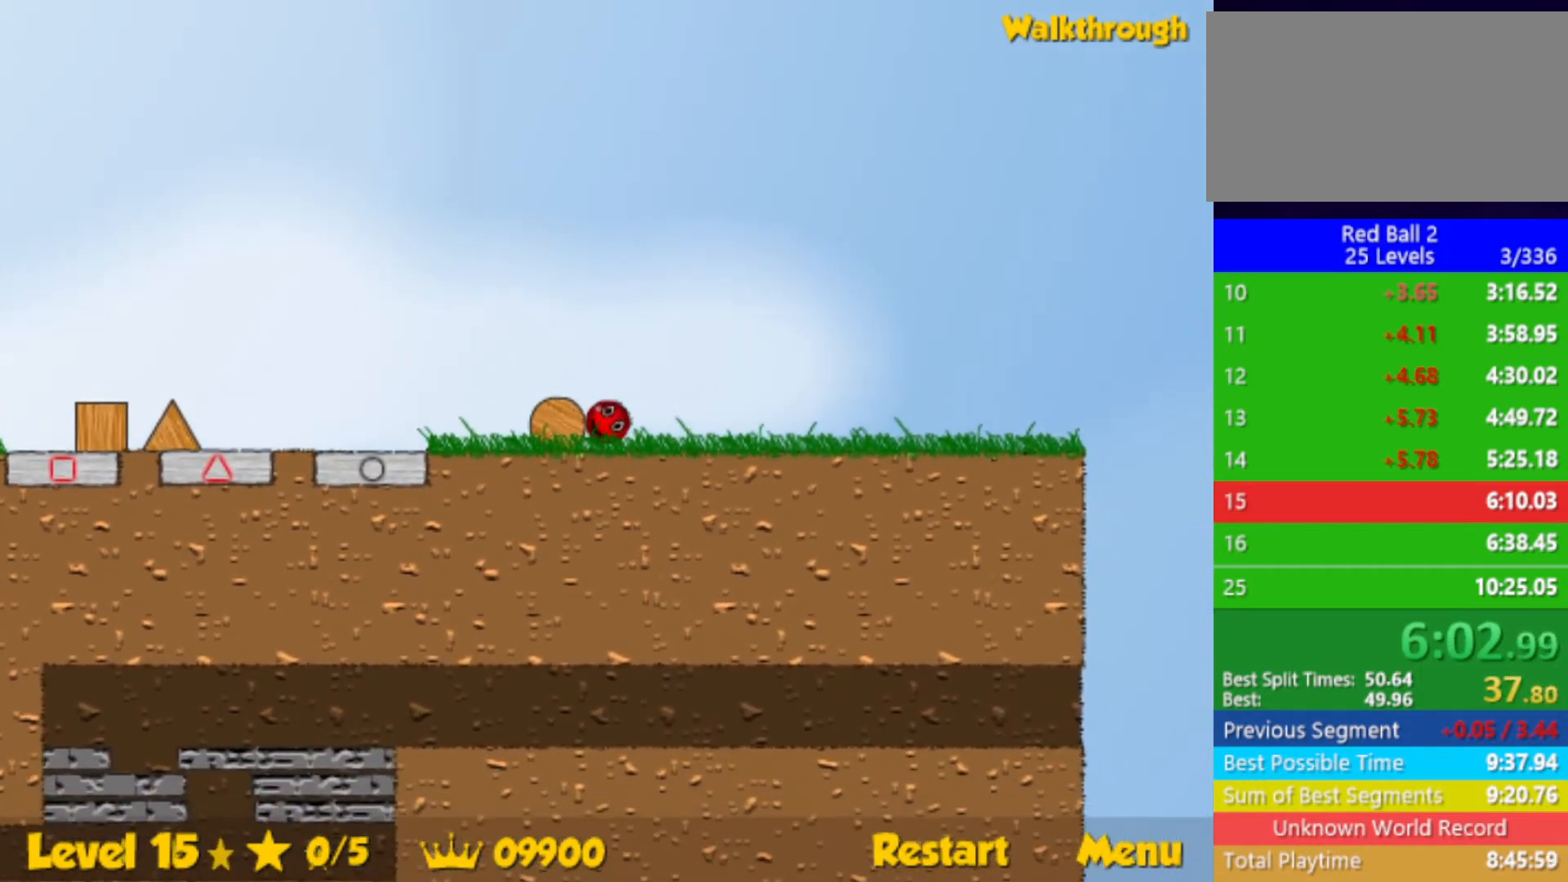
{"keys": ["right"], "events": [[150, "right", "down"], [183, "left", "up"]]}
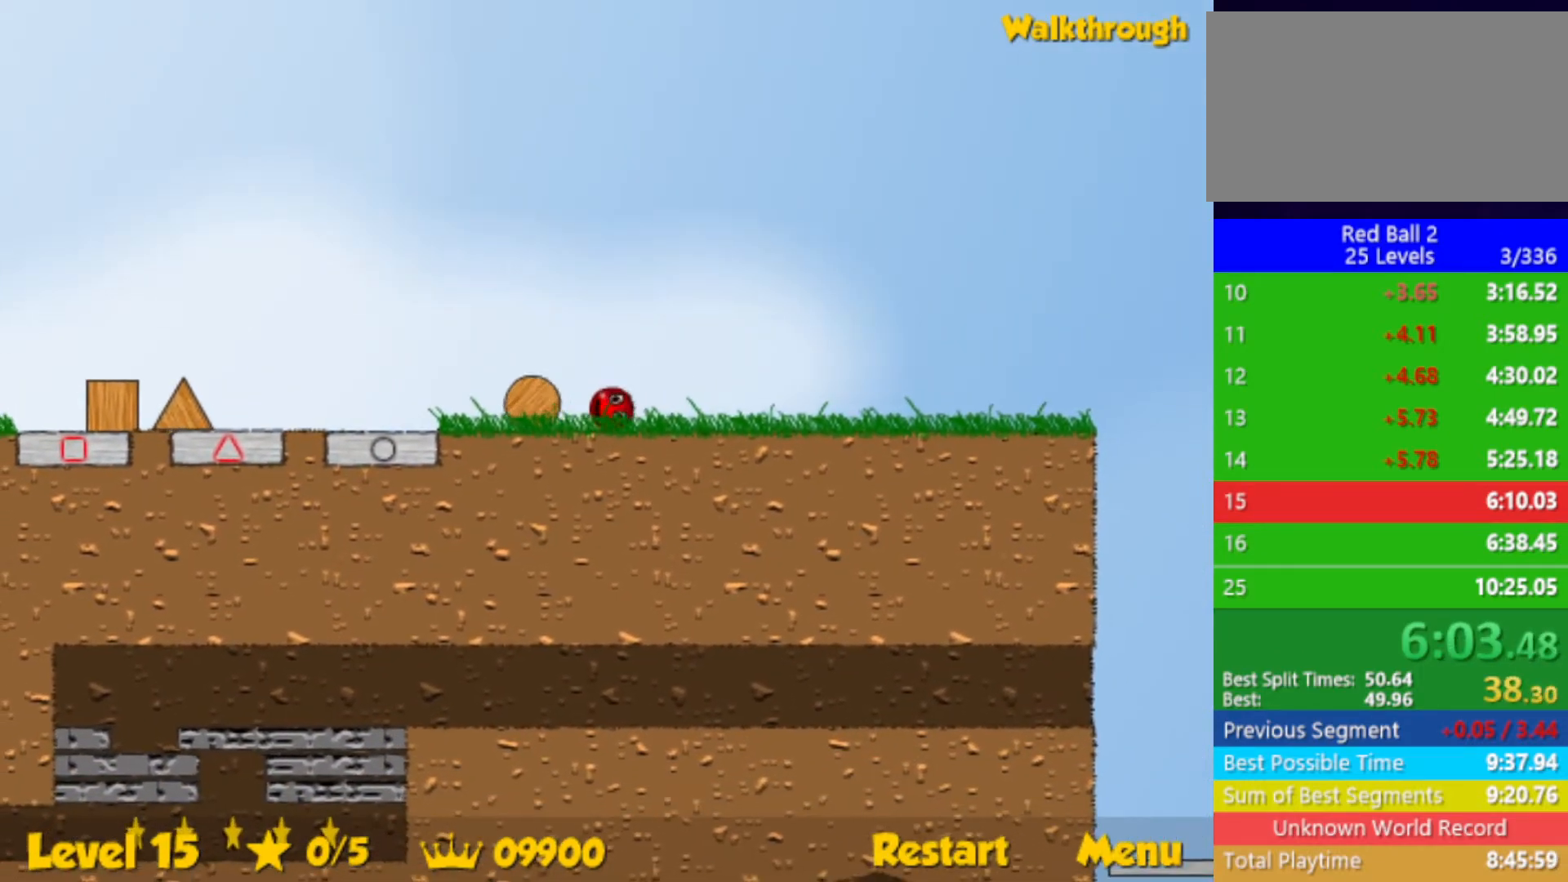
{"keys": ["right"], "events": []}
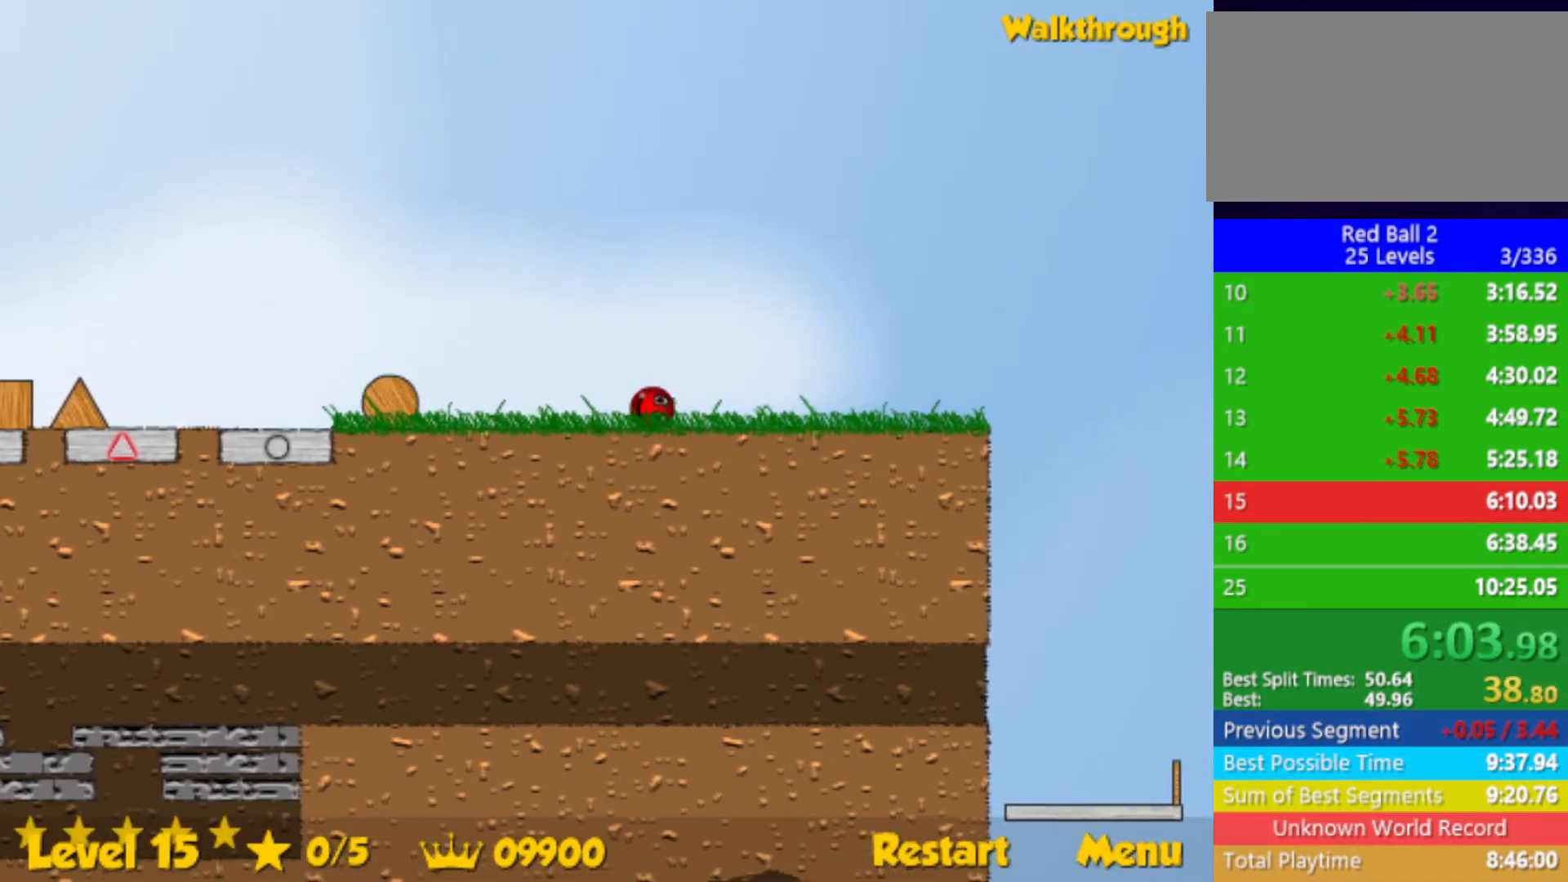
{"keys": ["left"], "events": [[417, "left", "down"], [417, "right", "up"]]}
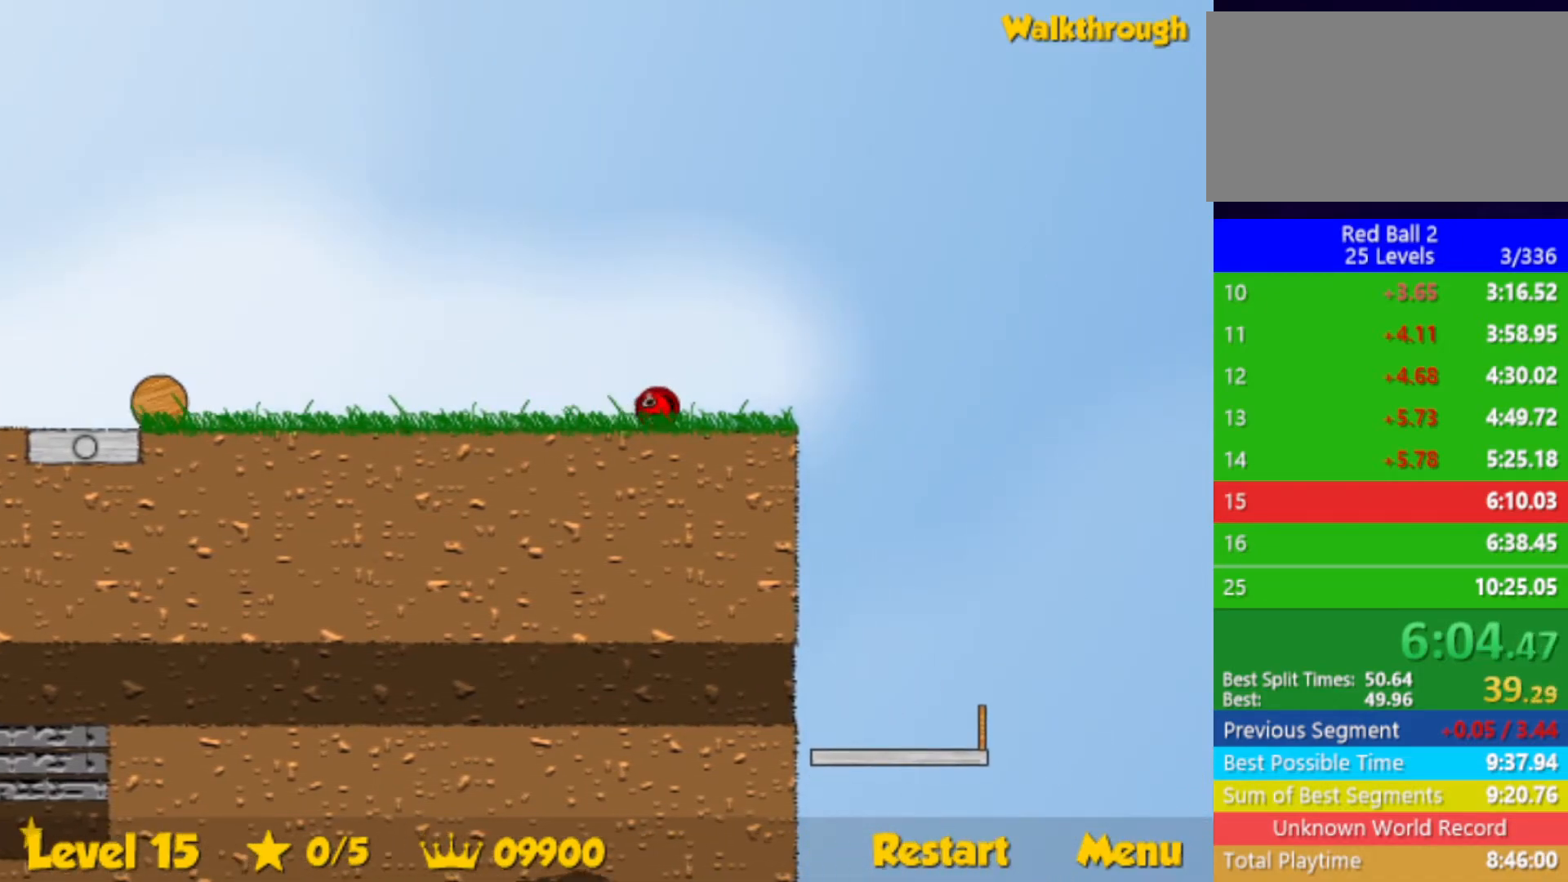
{"keys": ["left"], "events": []}
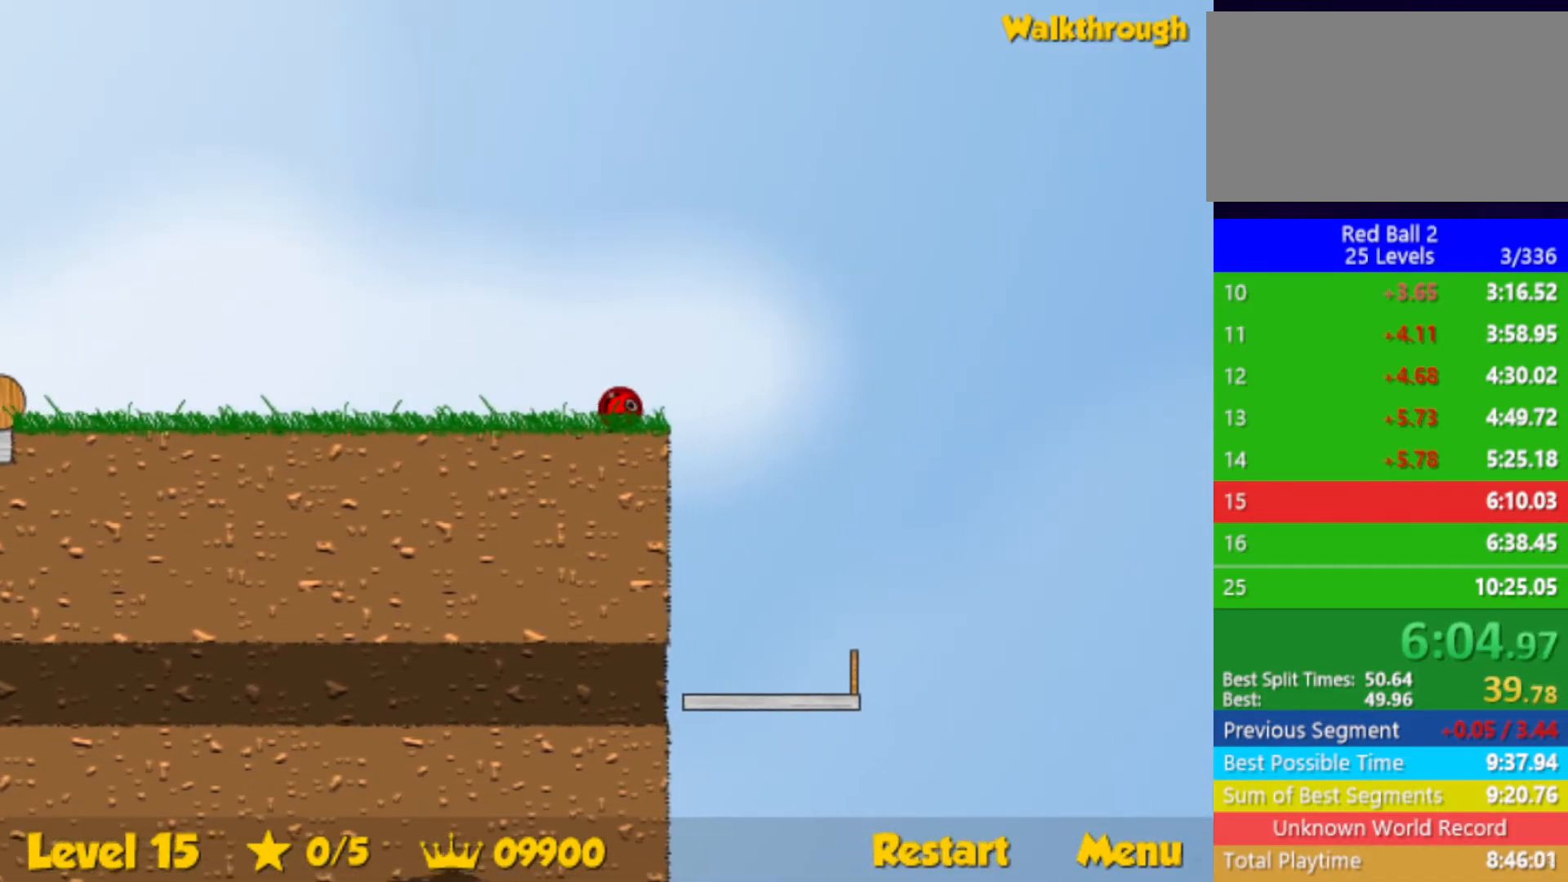
{"keys": ["left"], "events": []}
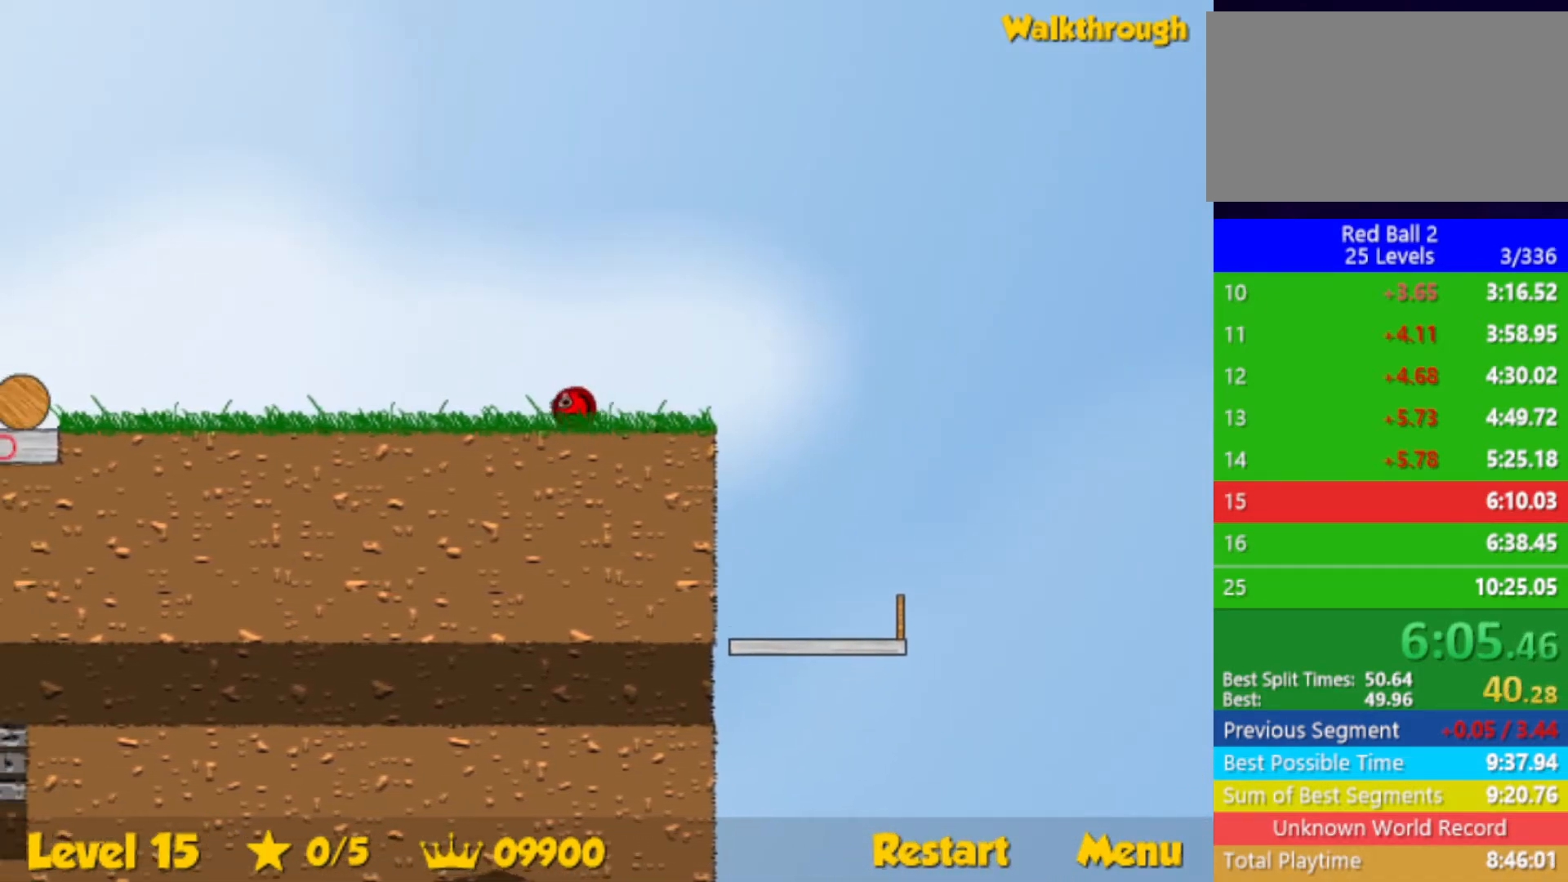
{"keys": ["right"], "events": [[267, "left", "up"], [267, "right", "down"]]}
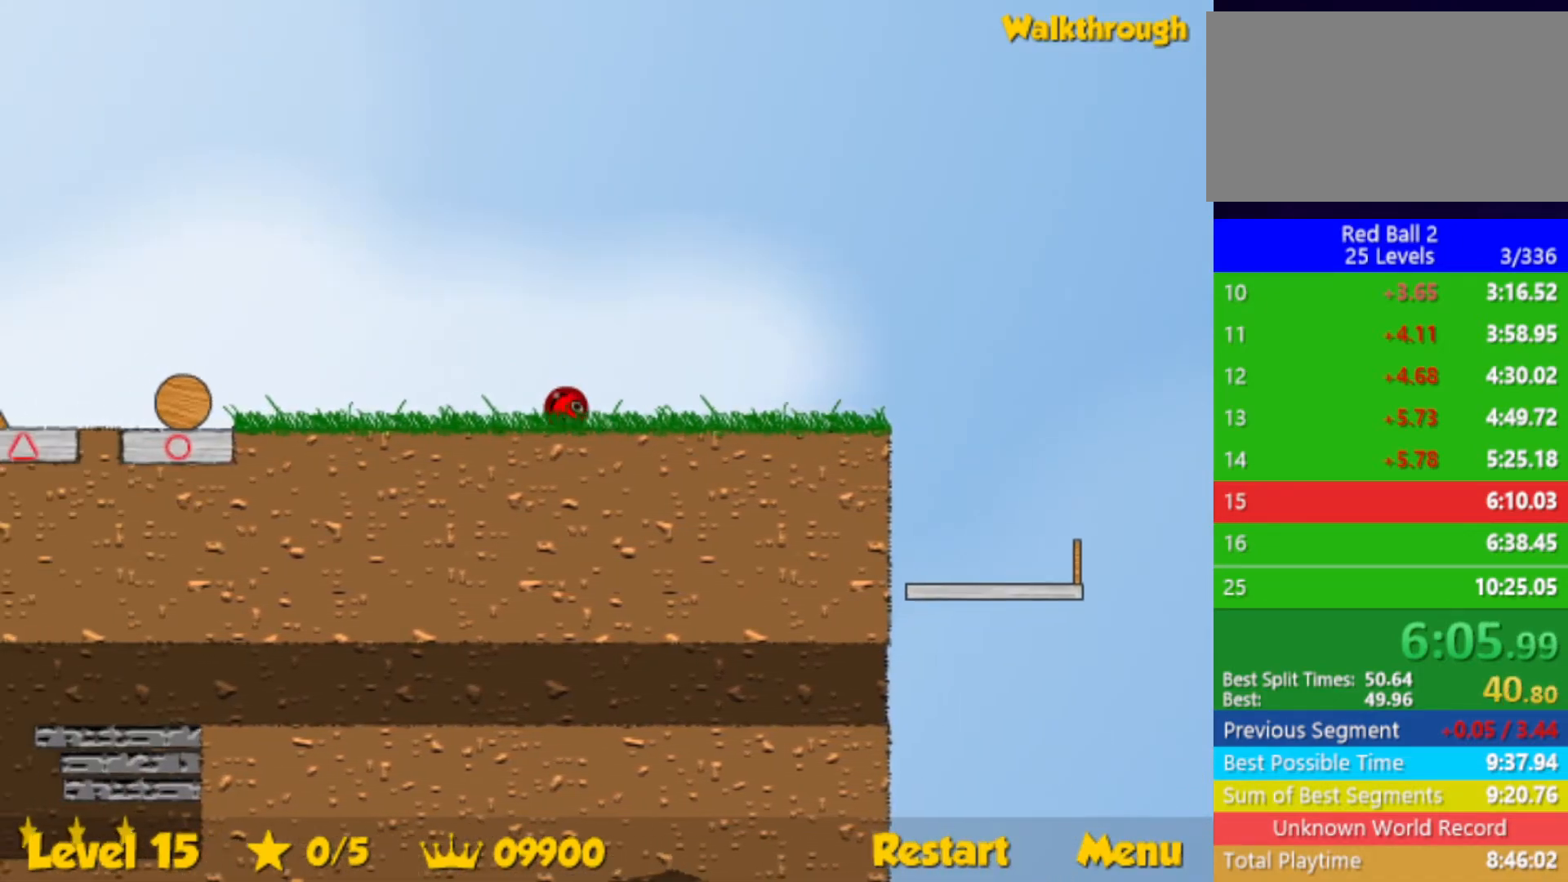
{"keys": ["right"], "events": [[233, "right", "up"], [450, "right", "down"]]}
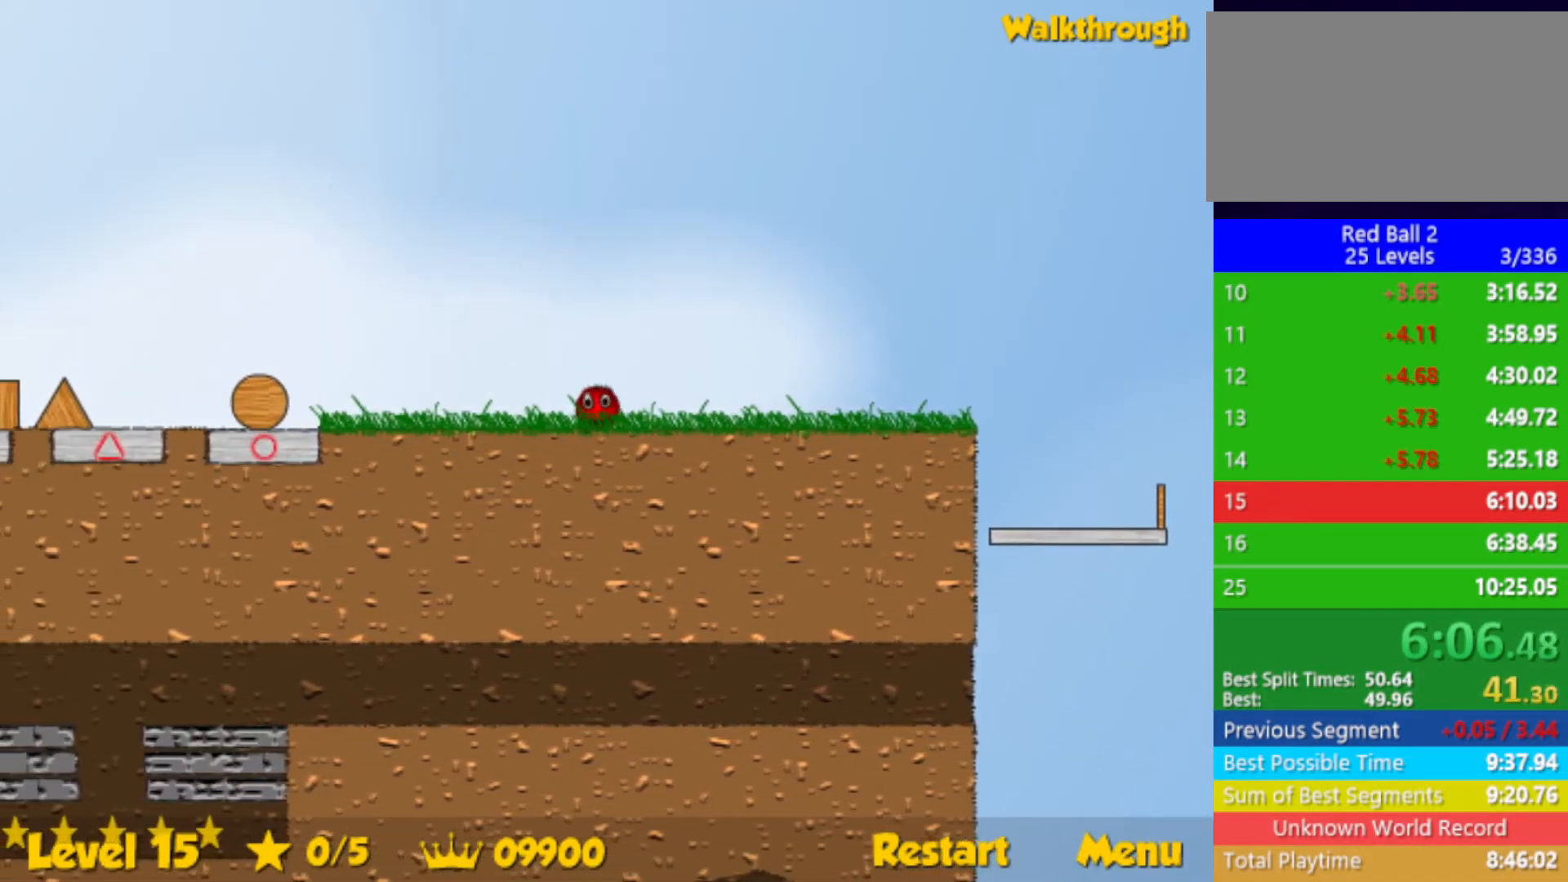
{"keys": ["right"], "events": []}
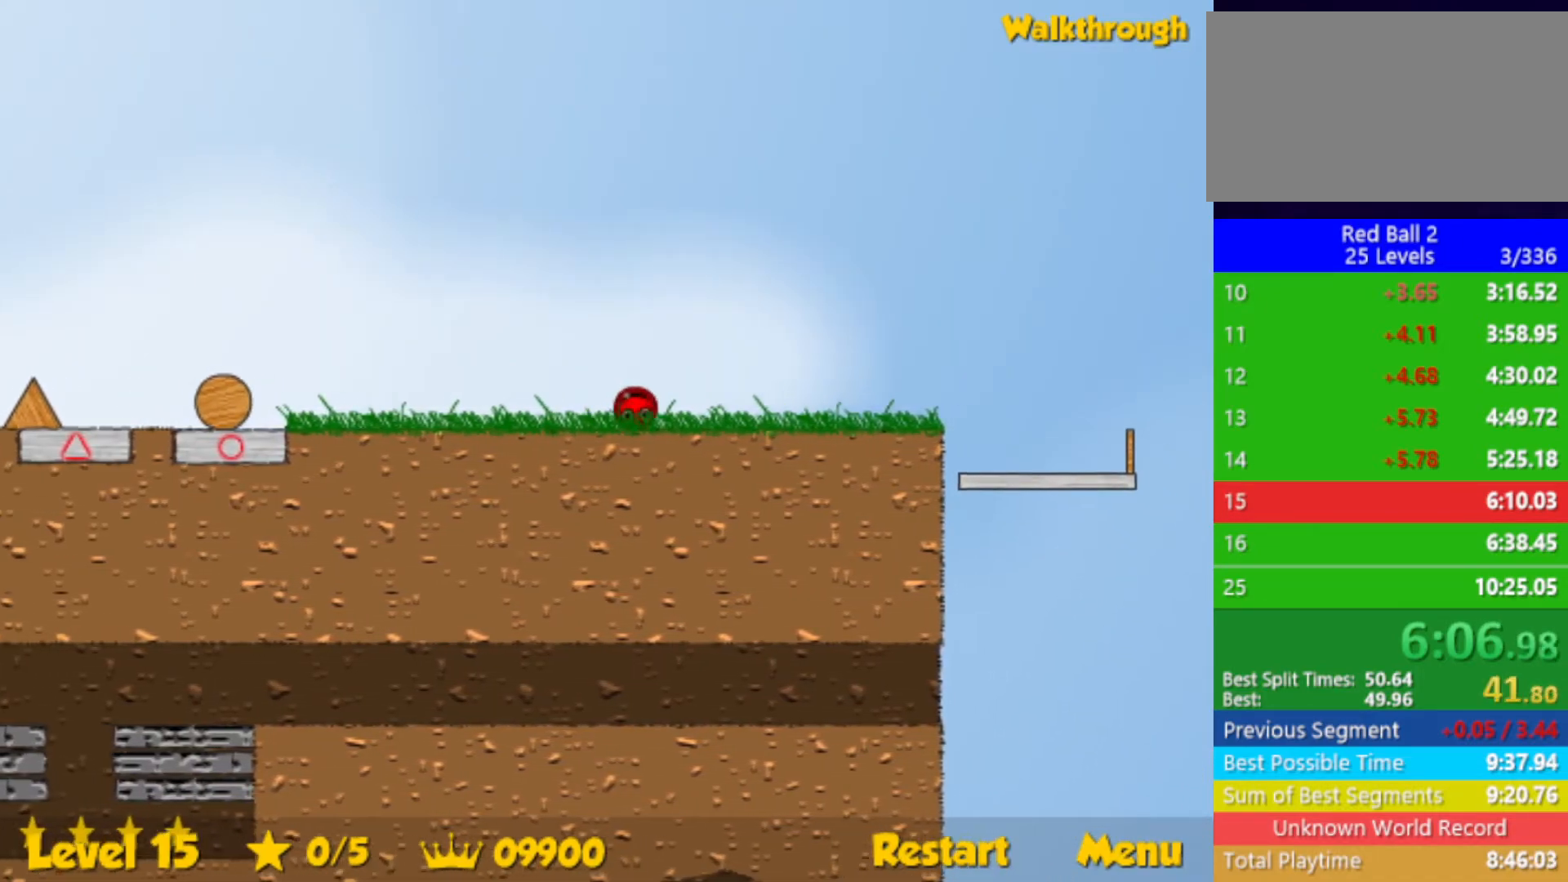
{"keys": ["left"], "events": [[33, "up", "down"], [133, "up", "up"], [233, "right", "up"], [483, "left", "down"]]}
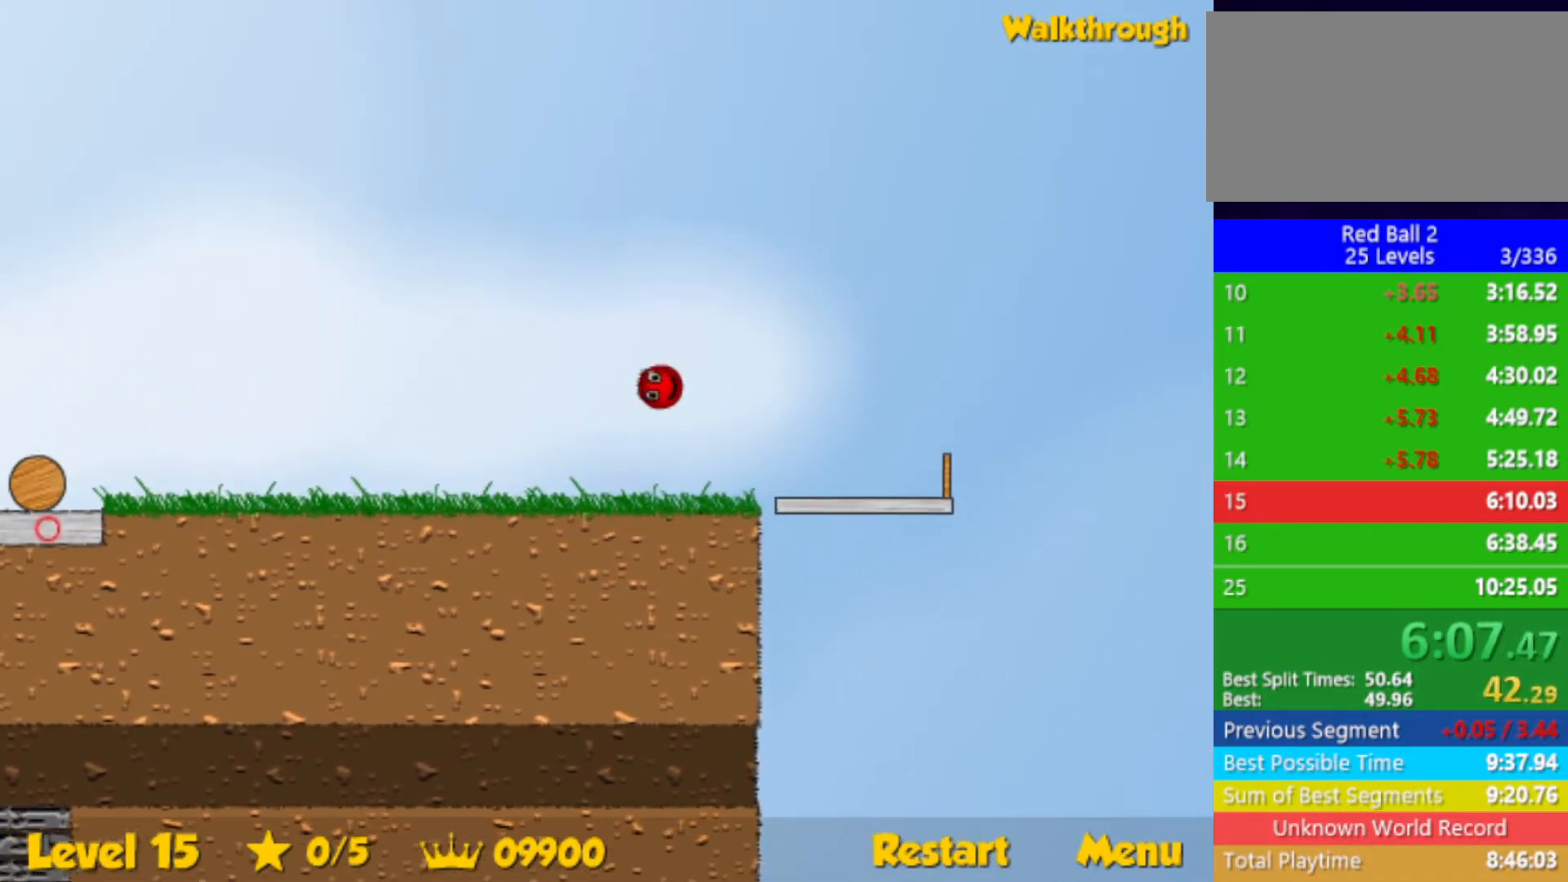
{"keys": ["left"], "events": [[183, "left", "up"], [350, "left", "down"]]}
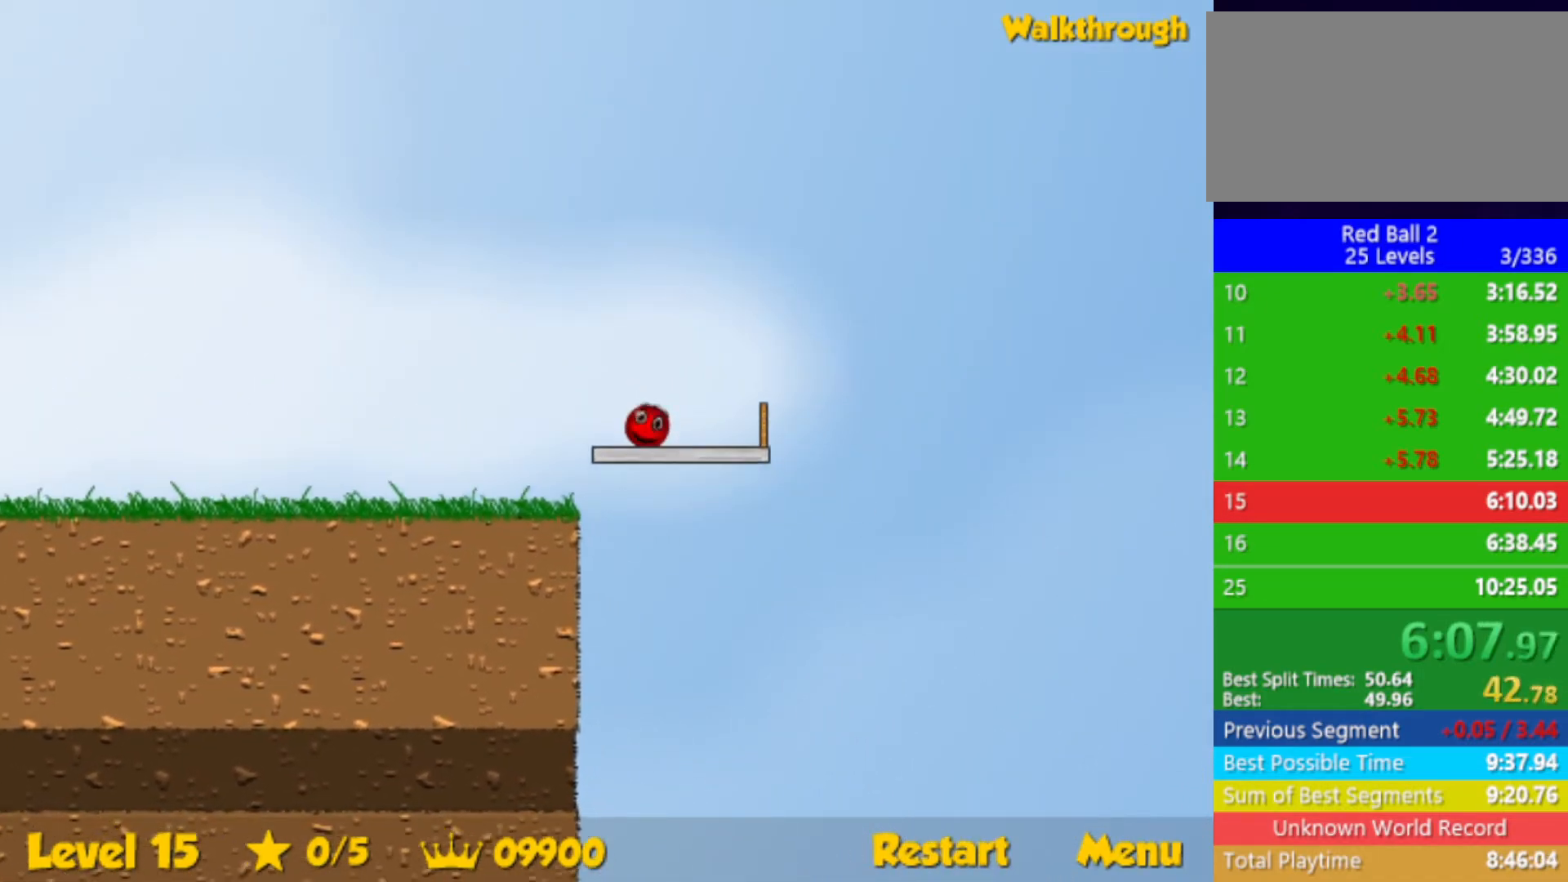
{"keys": [], "events": [[50, "left", "up"], [250, "left", "down"], [333, "left", "up"]]}
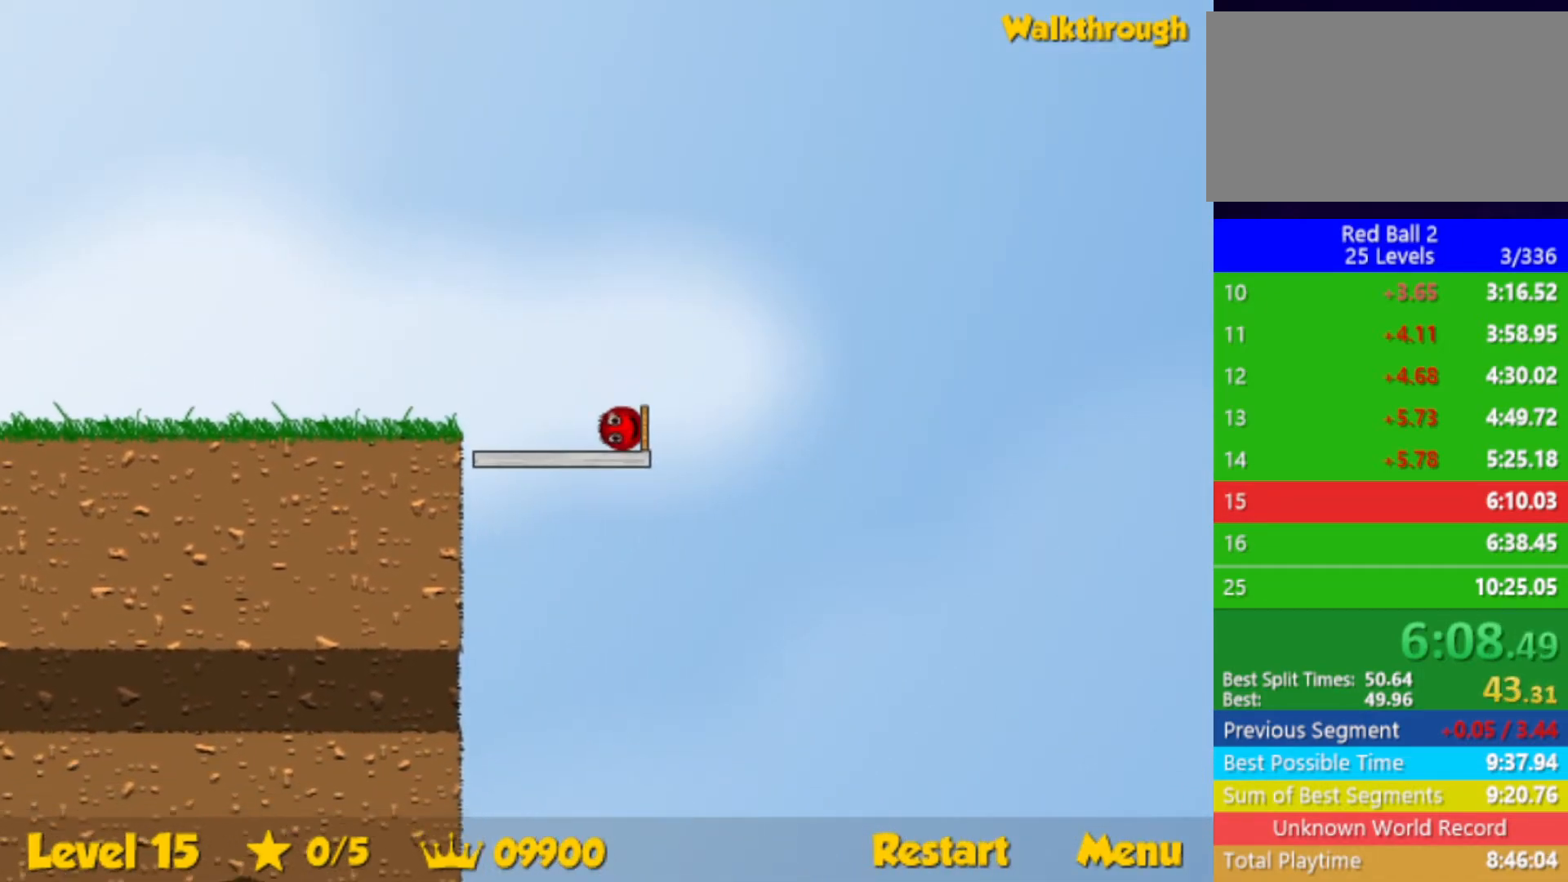
{"keys": [], "events": []}
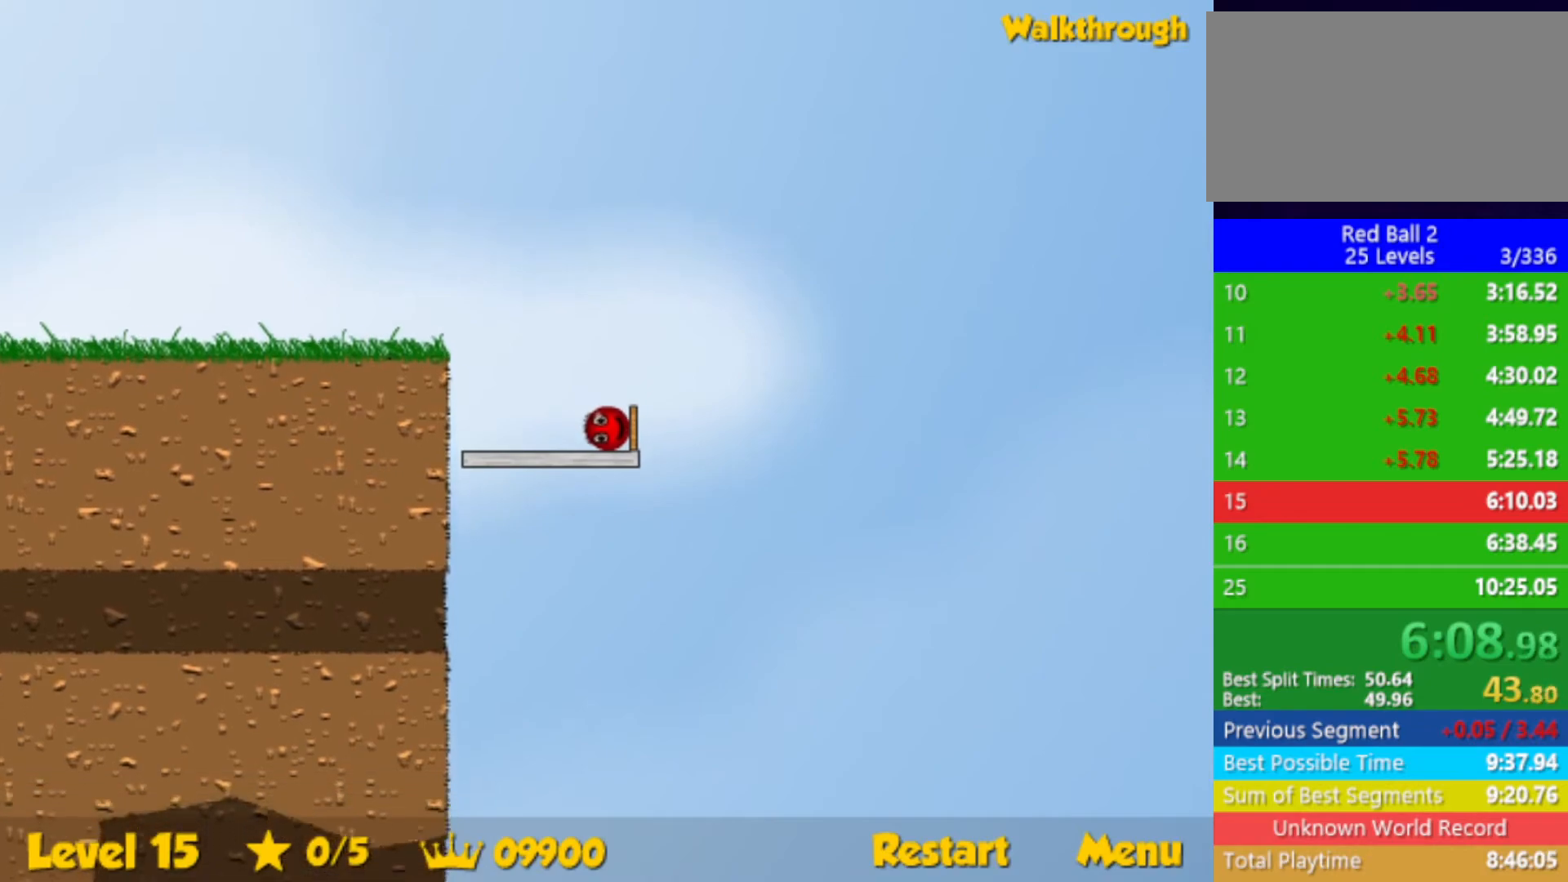
{"keys": ["left"], "events": [[367, "left", "down"]]}
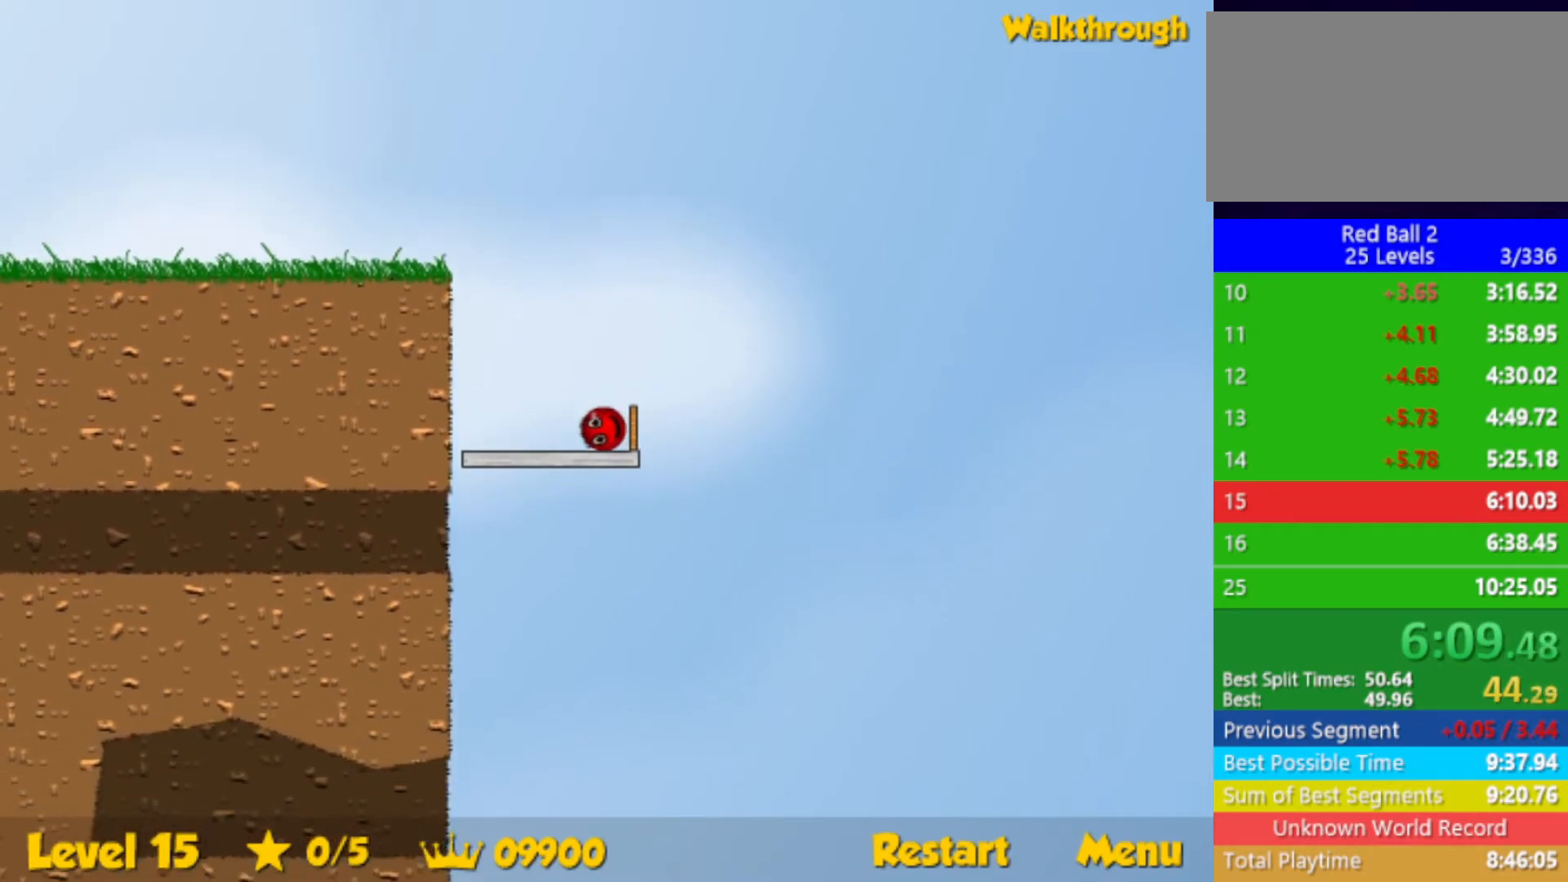
{"keys": ["left"], "events": [[17, "left", "up"], [100, "left", "down"]]}
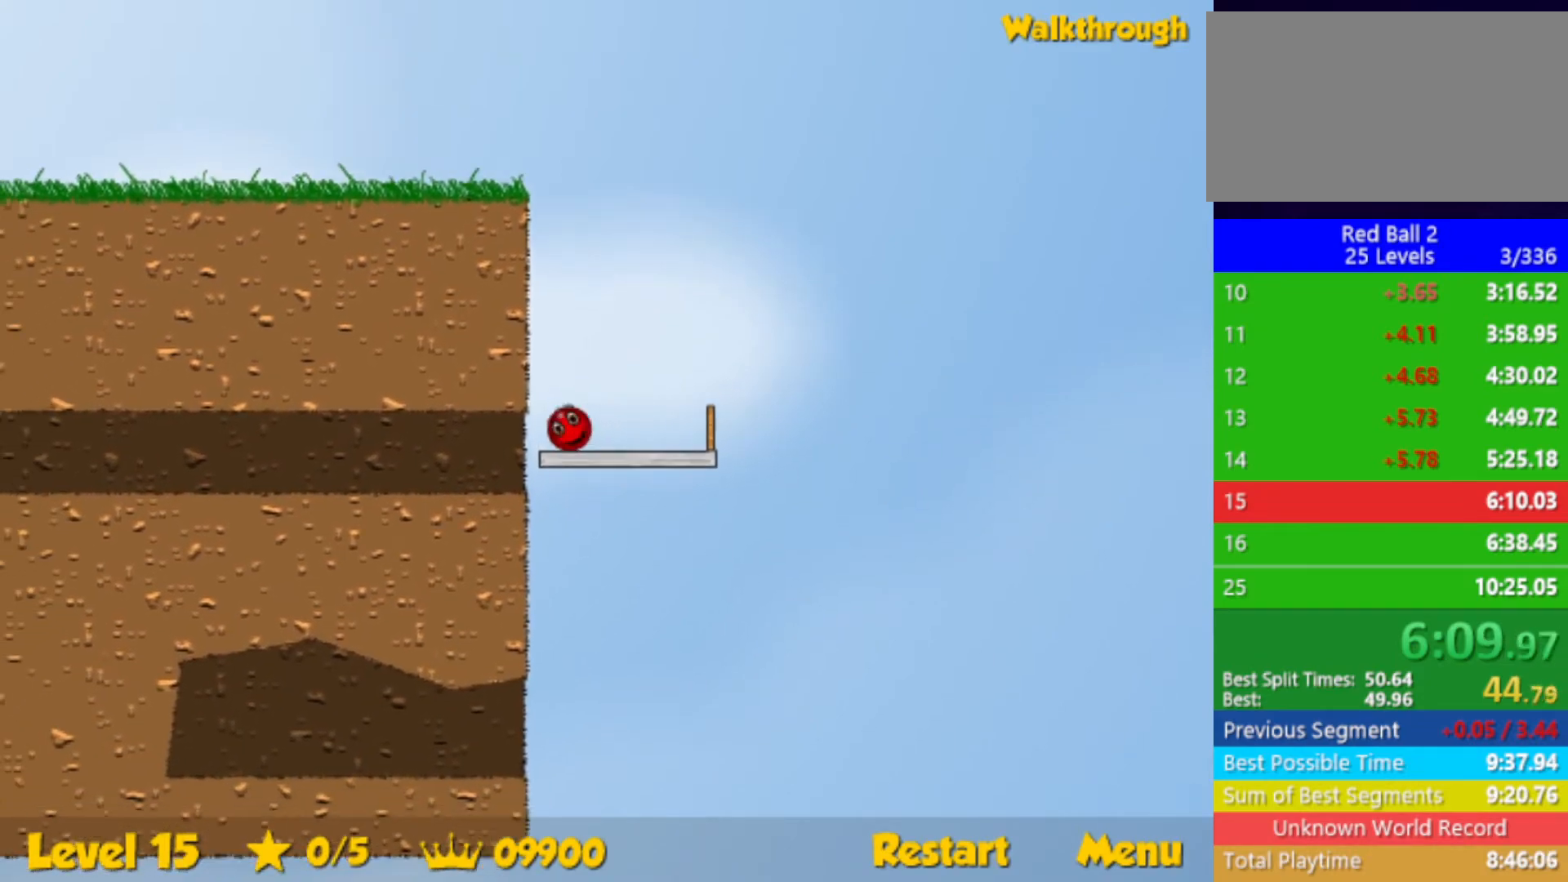
{"keys": ["left"], "events": []}
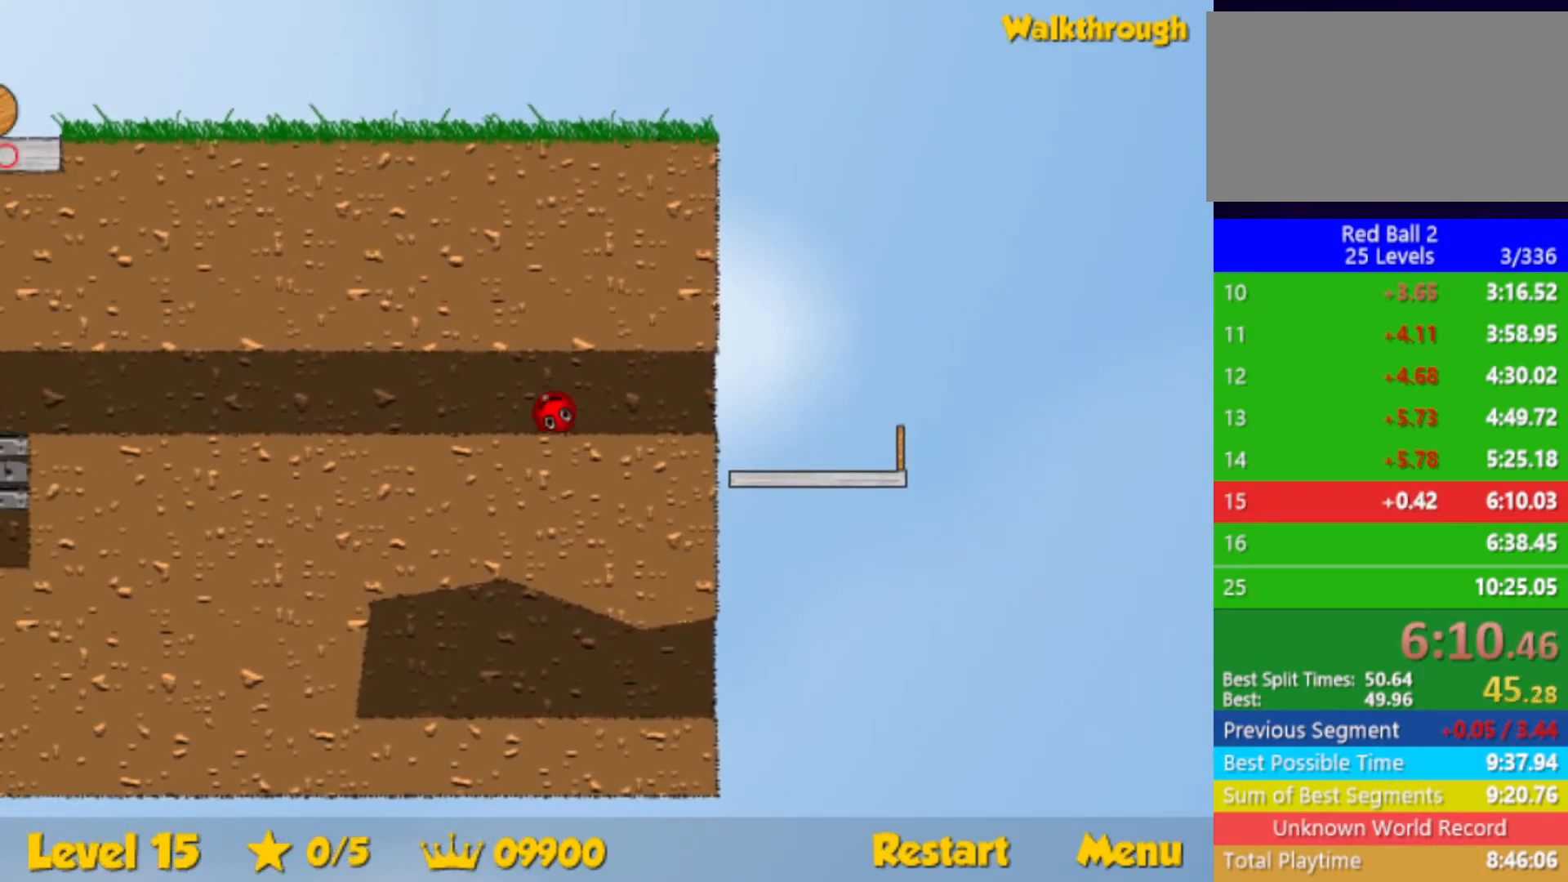
{"keys": ["left"], "events": []}
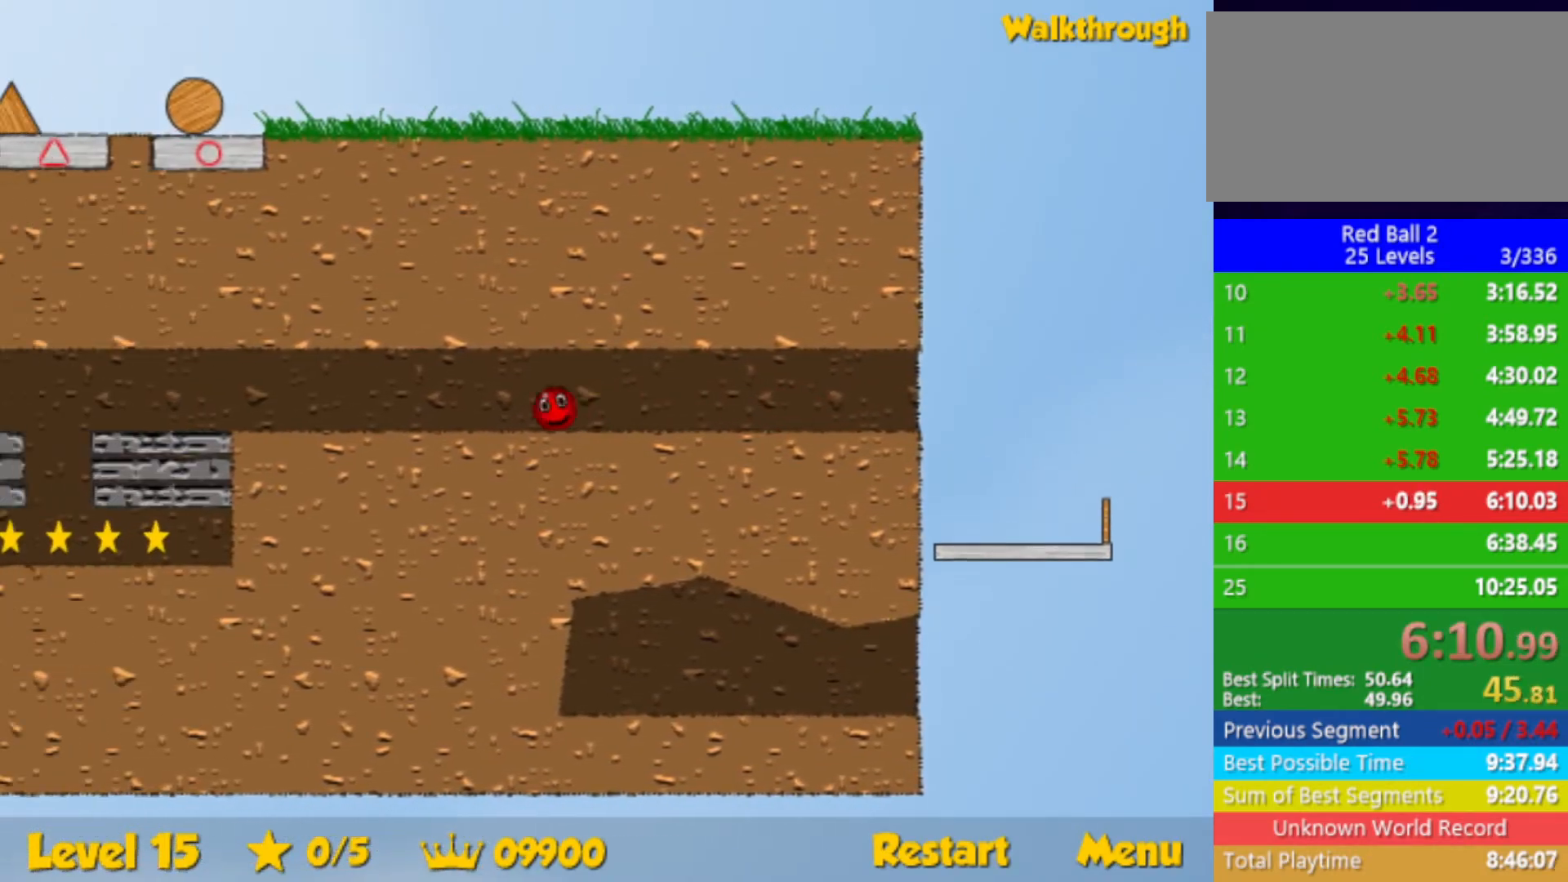
{"keys": ["left"], "events": []}
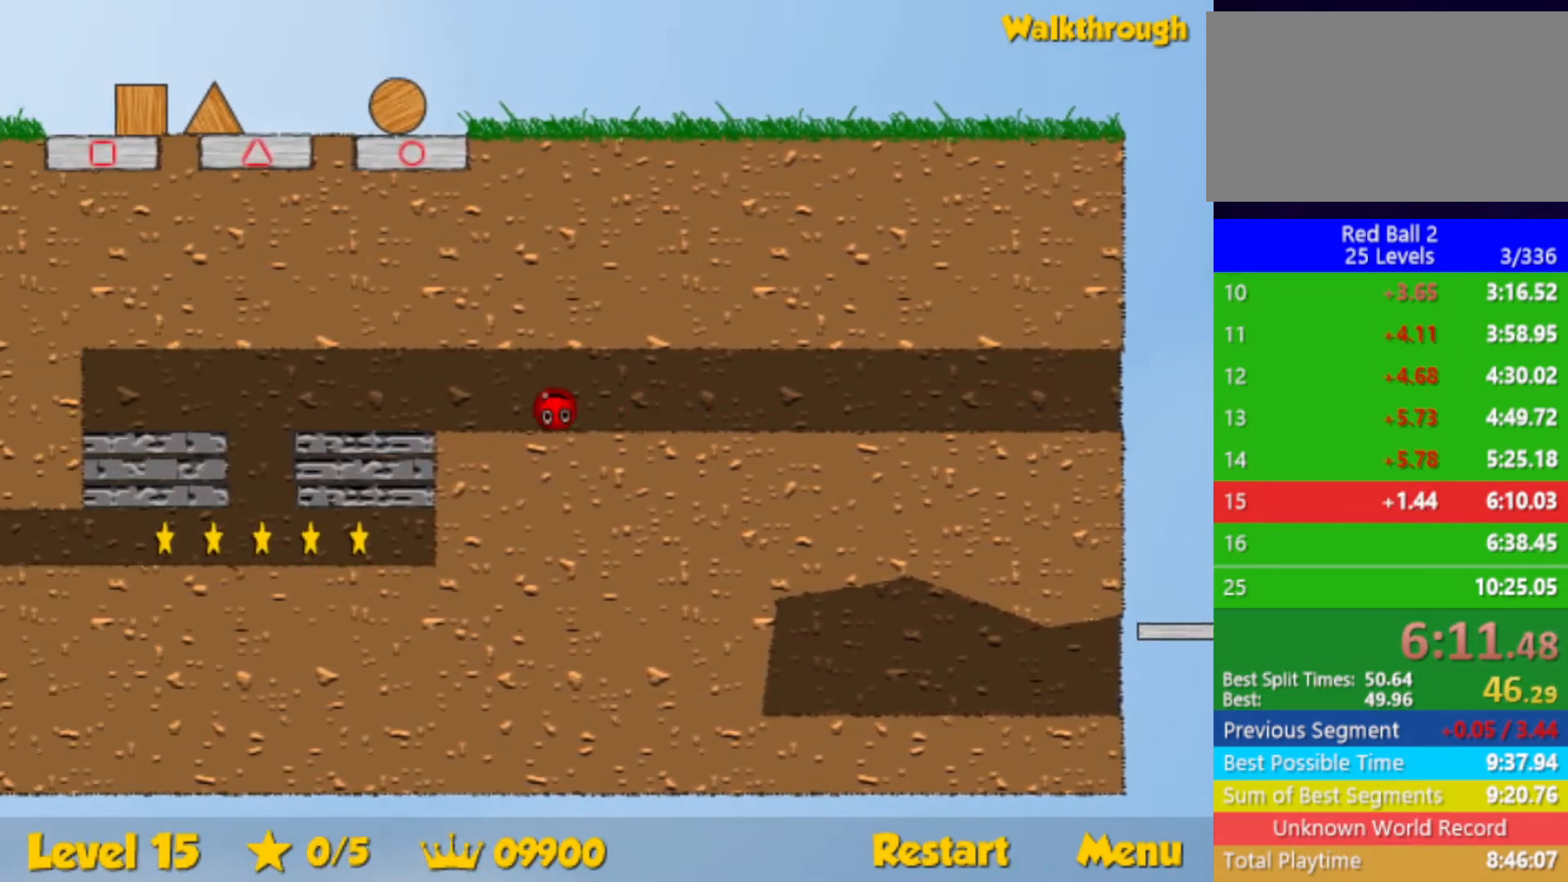
{"keys": ["left", "up"], "events": [[483, "up", "down"]]}
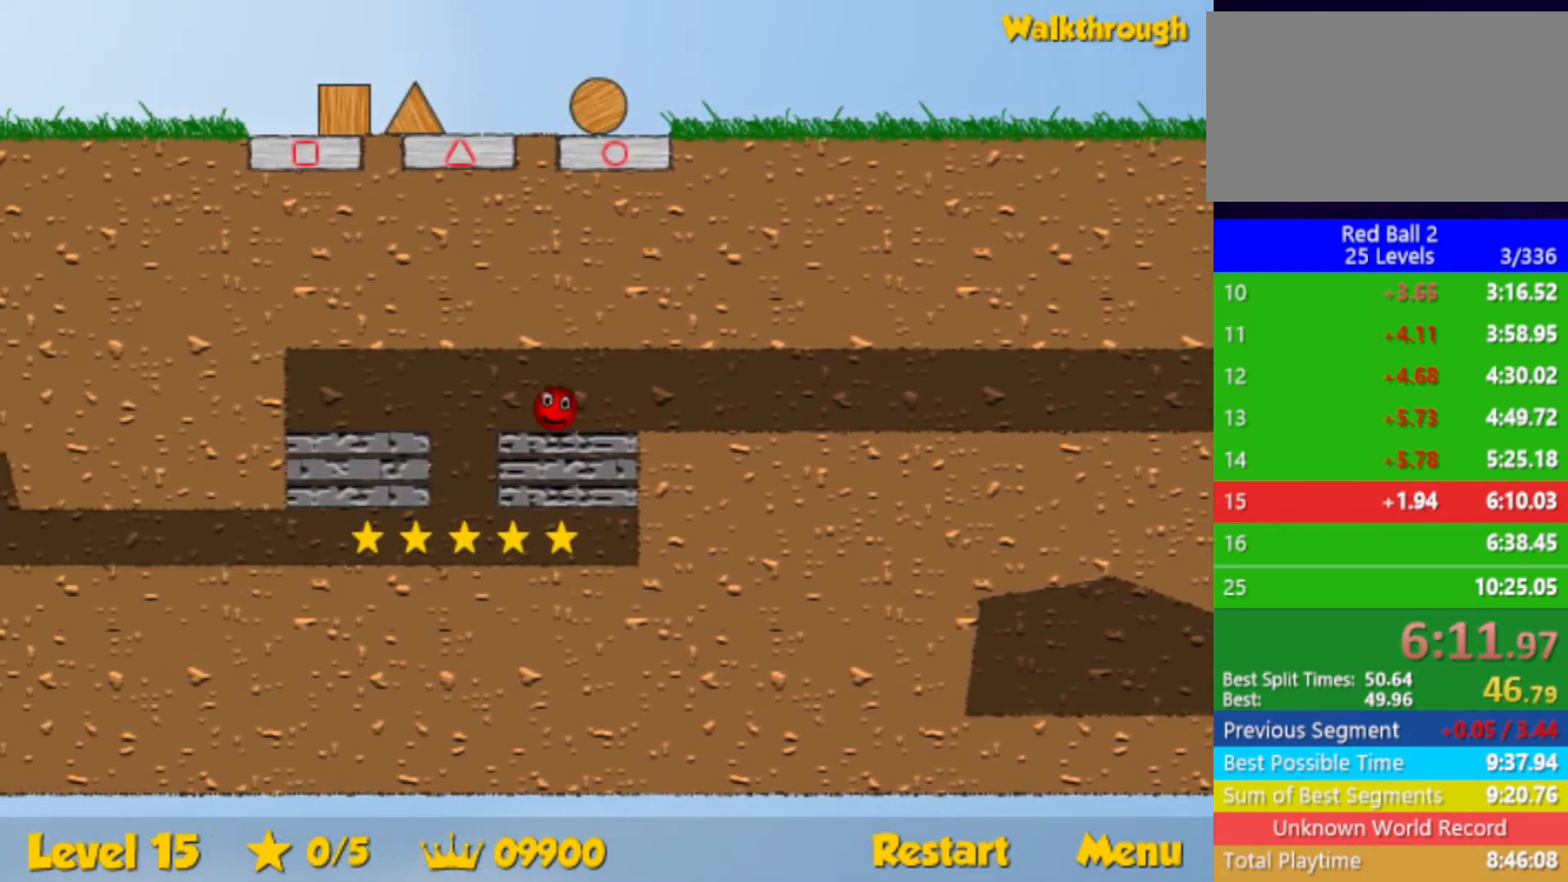
{"keys": ["right"], "events": [[150, "up", "up"], [200, "left", "up"], [267, "right", "down"], [467, "right", "up"], [500, "right", "down"]]}
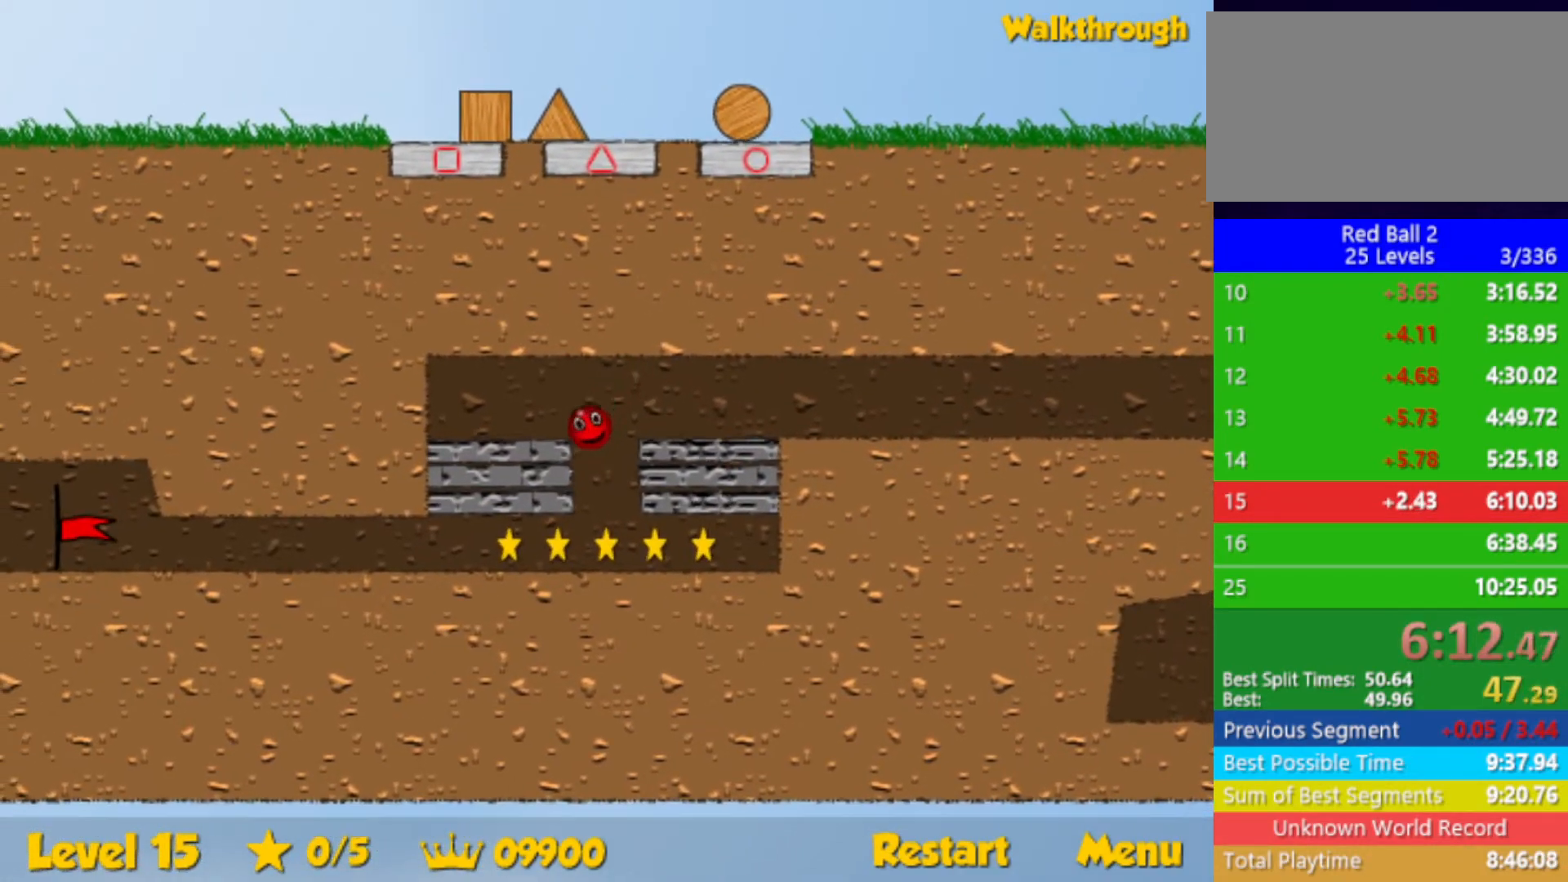
{"keys": ["right"], "events": [[183, "right", "up"], [317, "right", "down"]]}
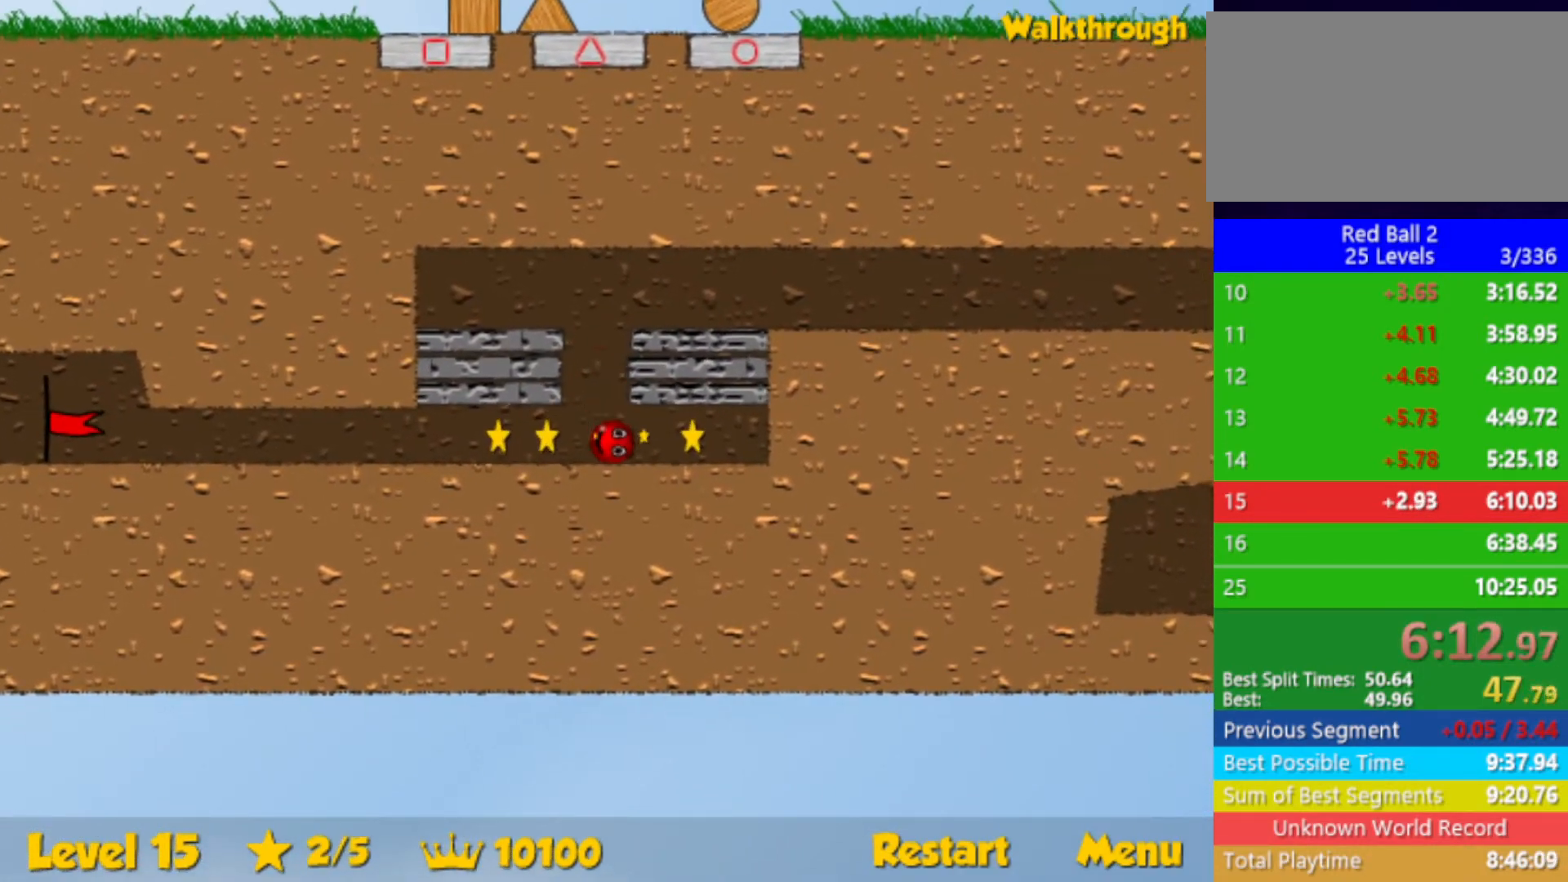
{"keys": ["left"], "events": [[267, "left", "down"], [267, "right", "up"], [300, "down", "down"], [400, "down", "up"]]}
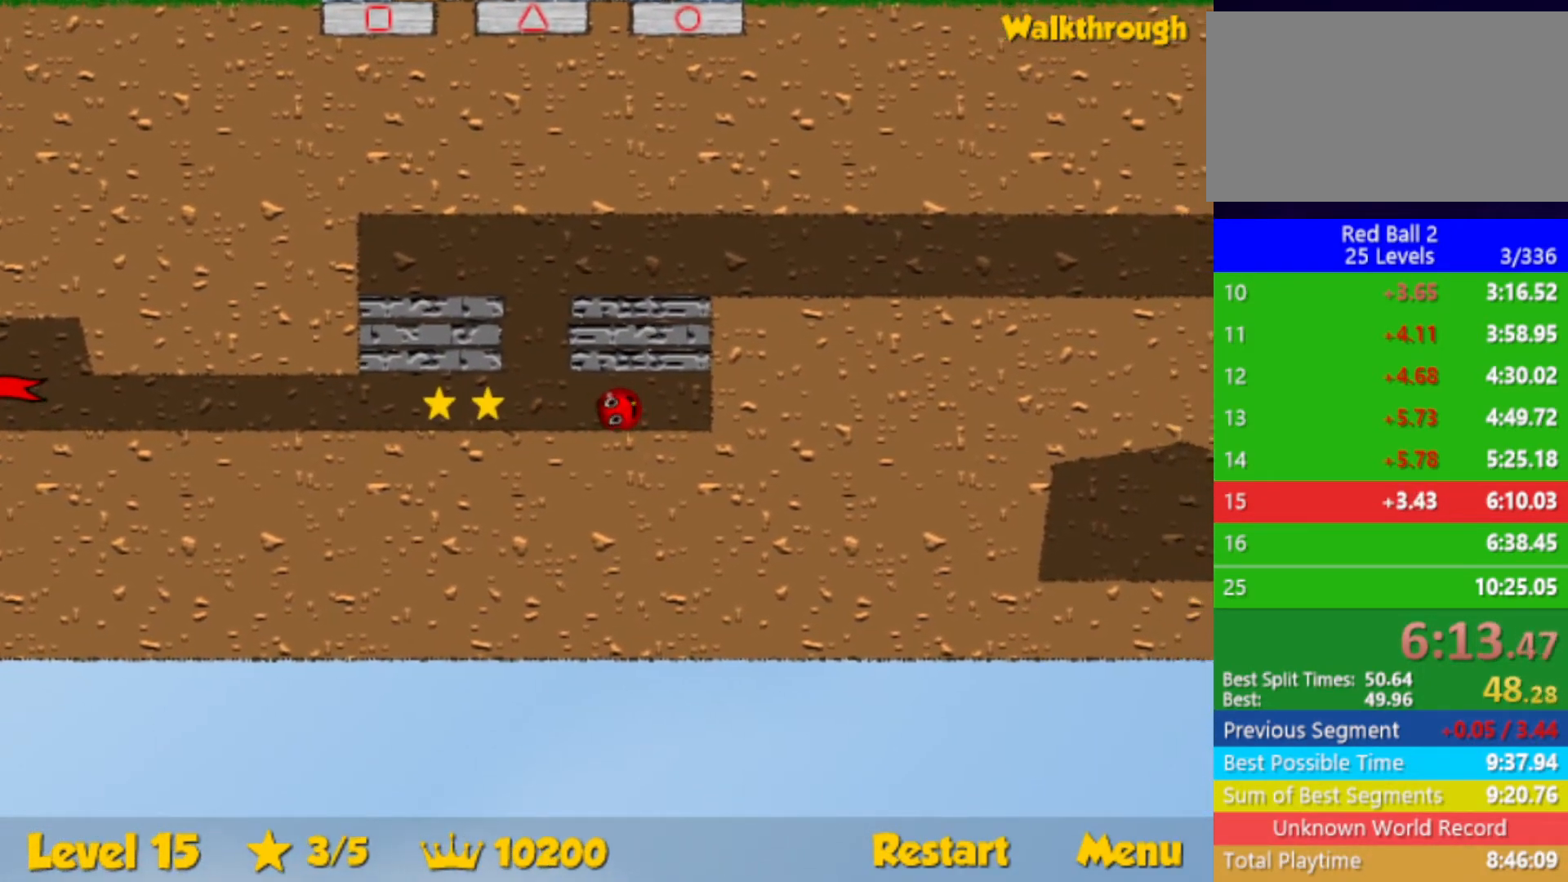
{"keys": ["left"], "events": []}